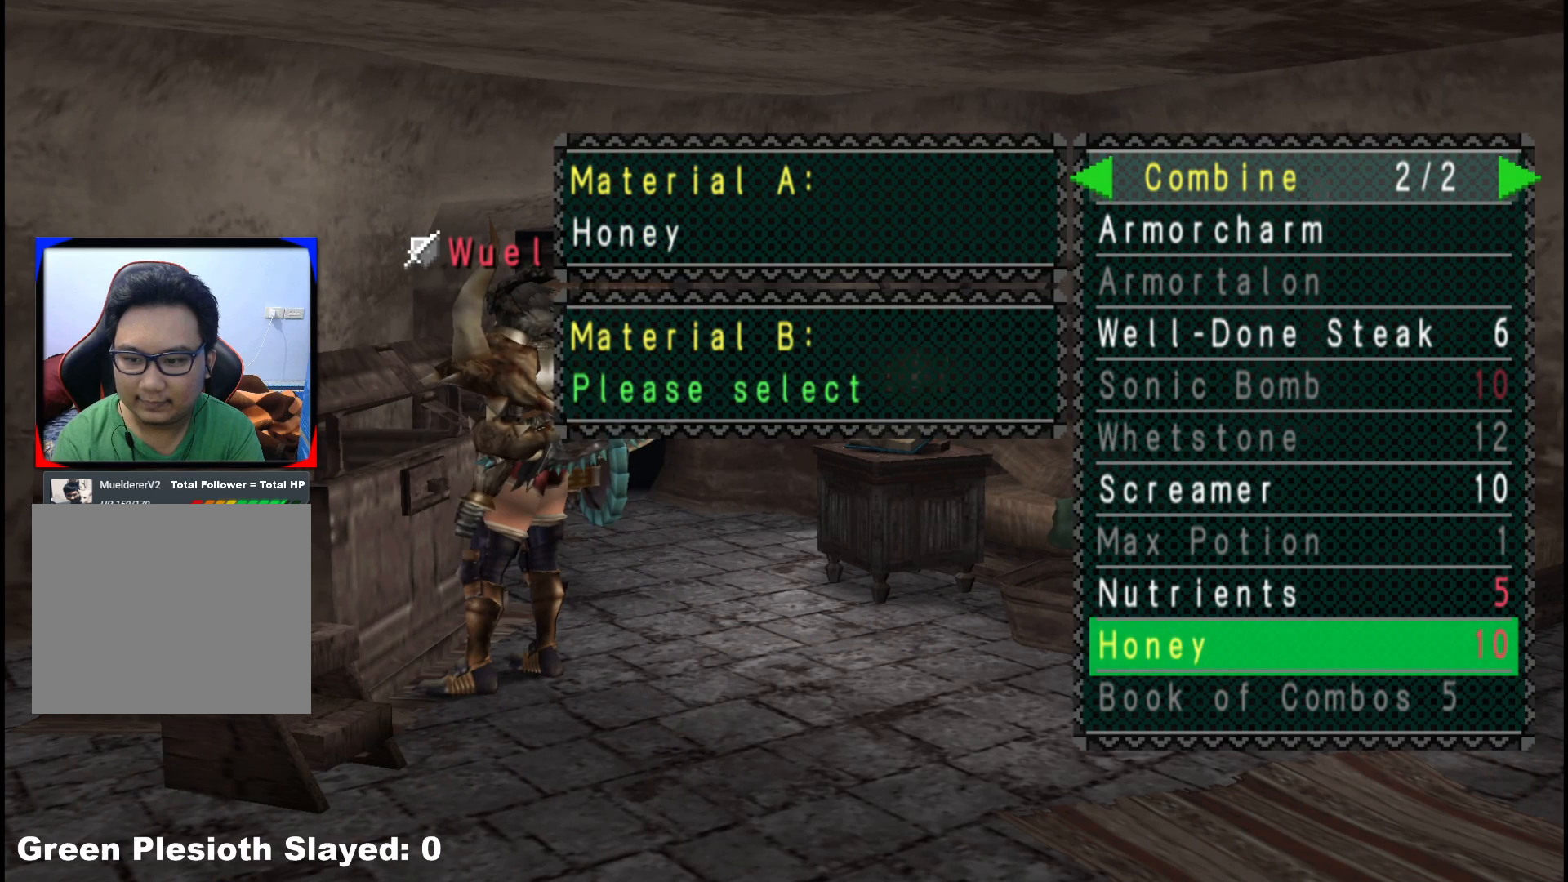
Gameplay with a controller (Xbox layout); each line is a JSON object with the inputs held at the frame after it. "events" lists button and stick changes between this image and that frame as [ms after this image, input, new state], when the widget could be followed in between. Not read: L2 L3 R3.
{"buttons": [], "left_stick": "center", "right_stick": "center", "events": [[83, "DPAD_UP", "up"], [300, "A", "down"], [417, "A", "up"]]}
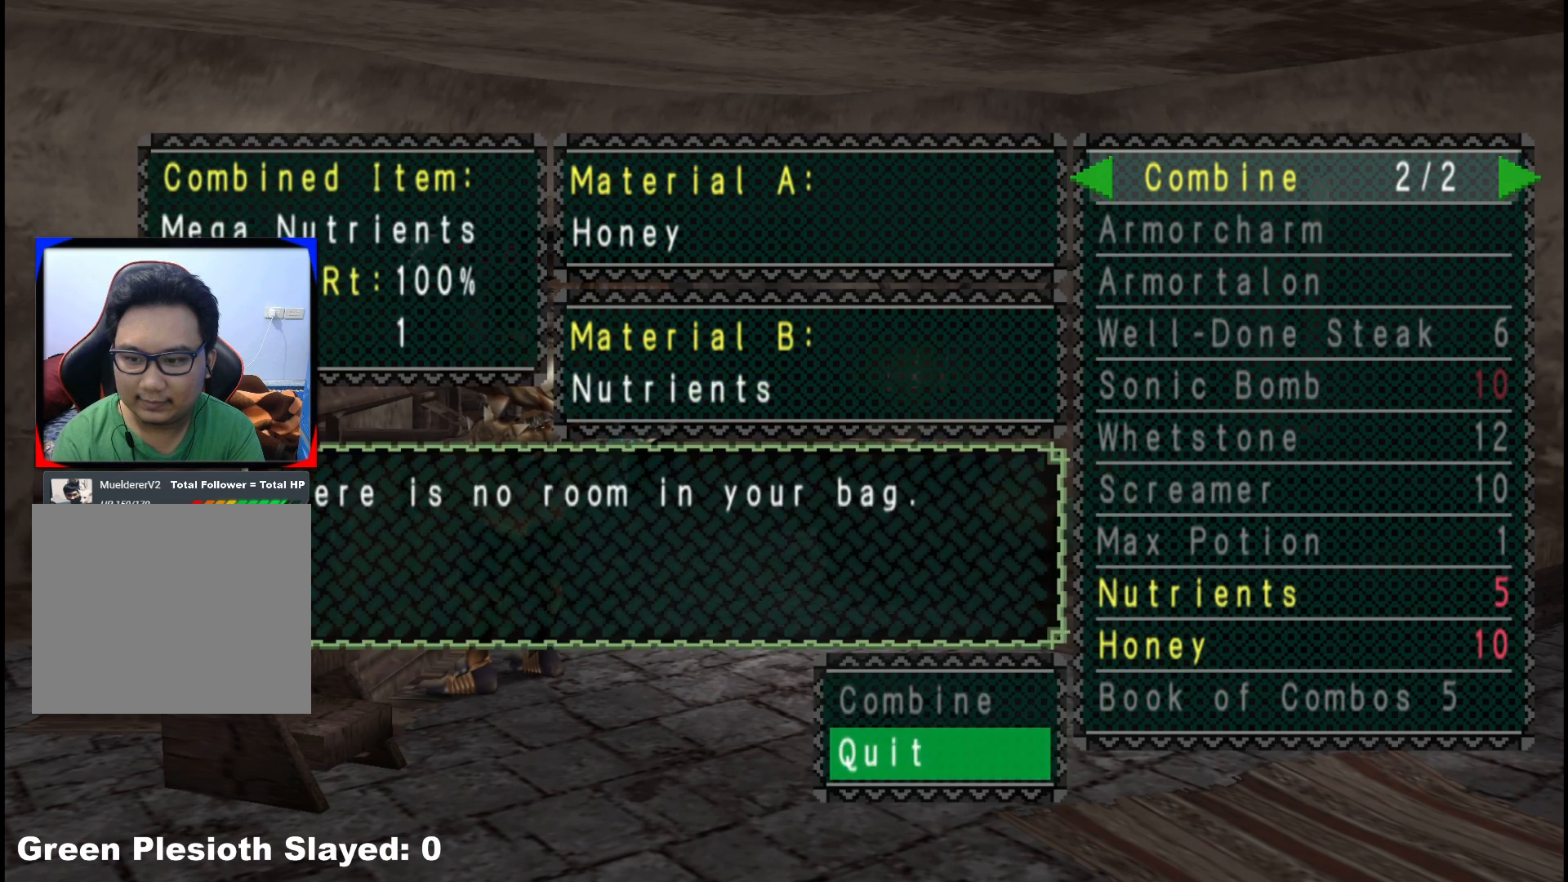
{"buttons": [], "left_stick": "center", "right_stick": "center", "events": []}
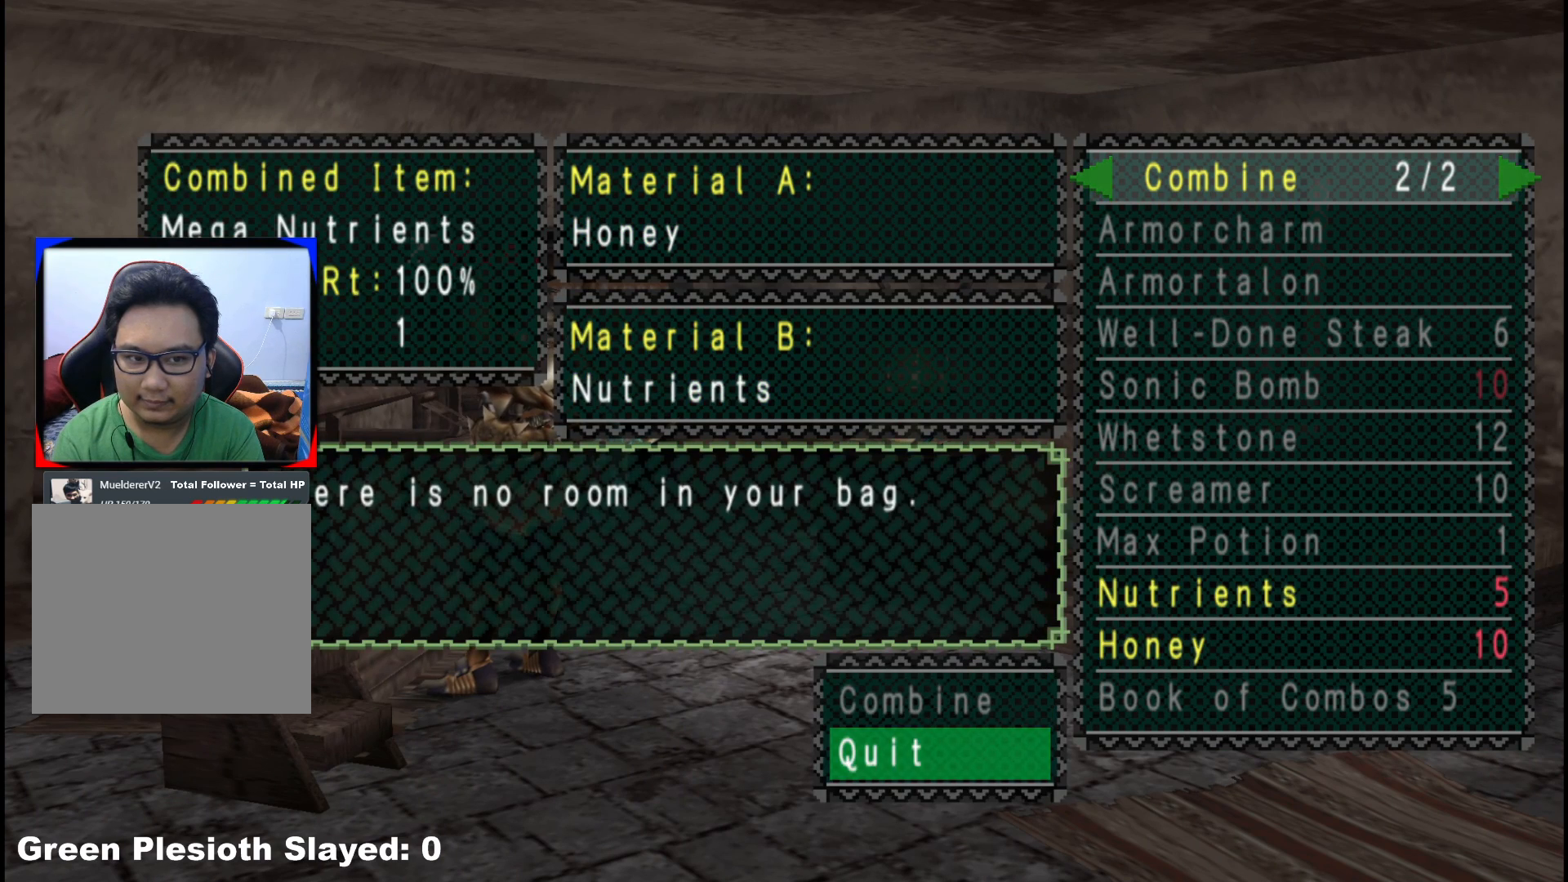
{"buttons": [], "left_stick": "center", "right_stick": "center", "events": []}
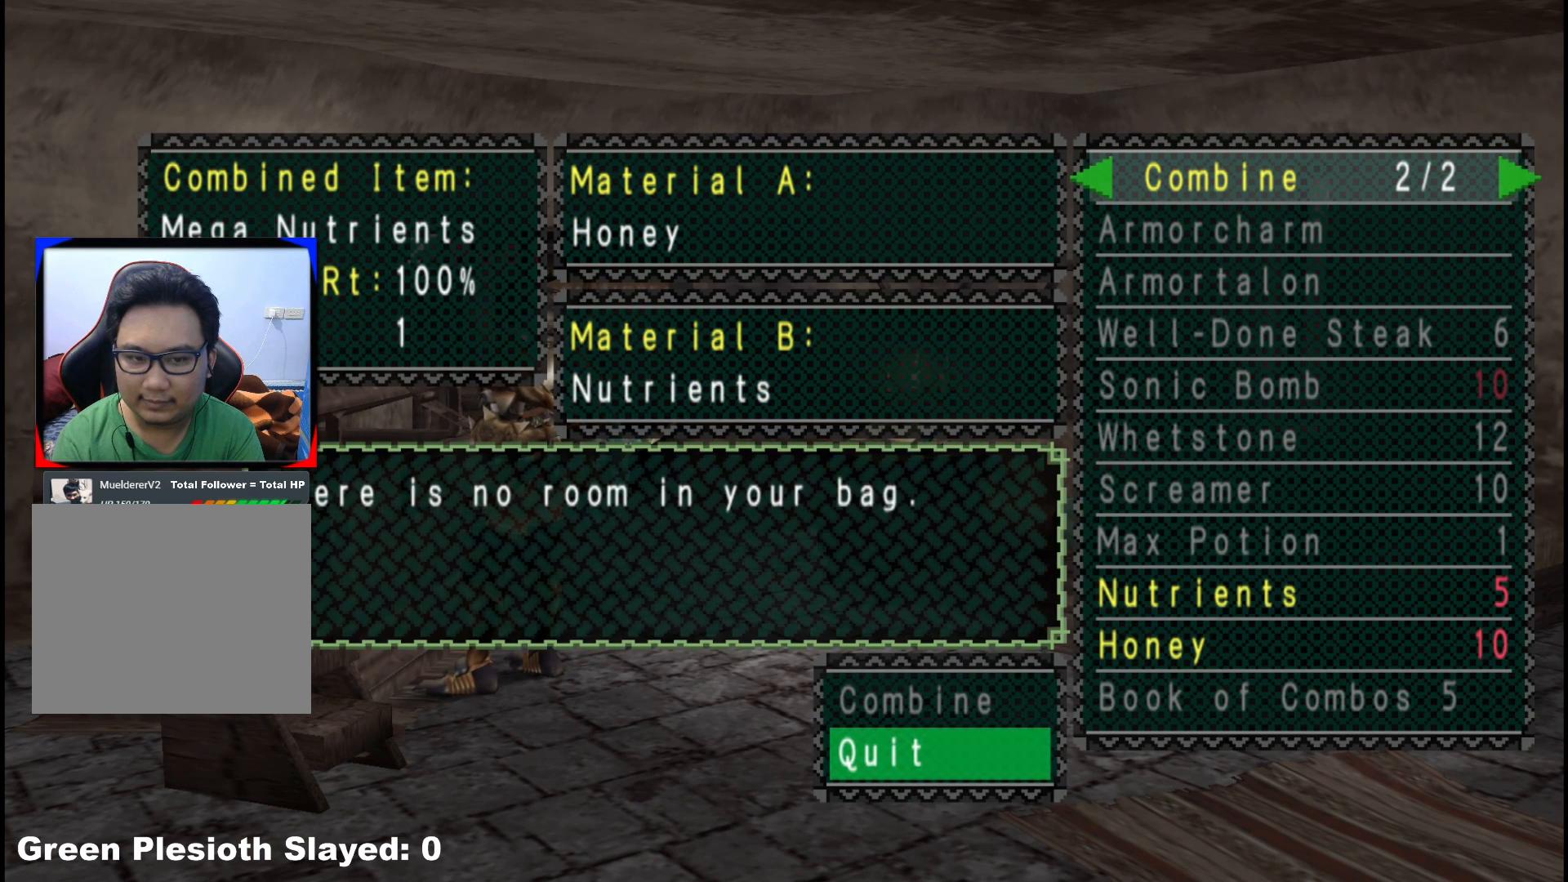
{"buttons": [], "left_stick": "center", "right_stick": "center", "events": [[367, "B", "down"], [433, "B", "up"]]}
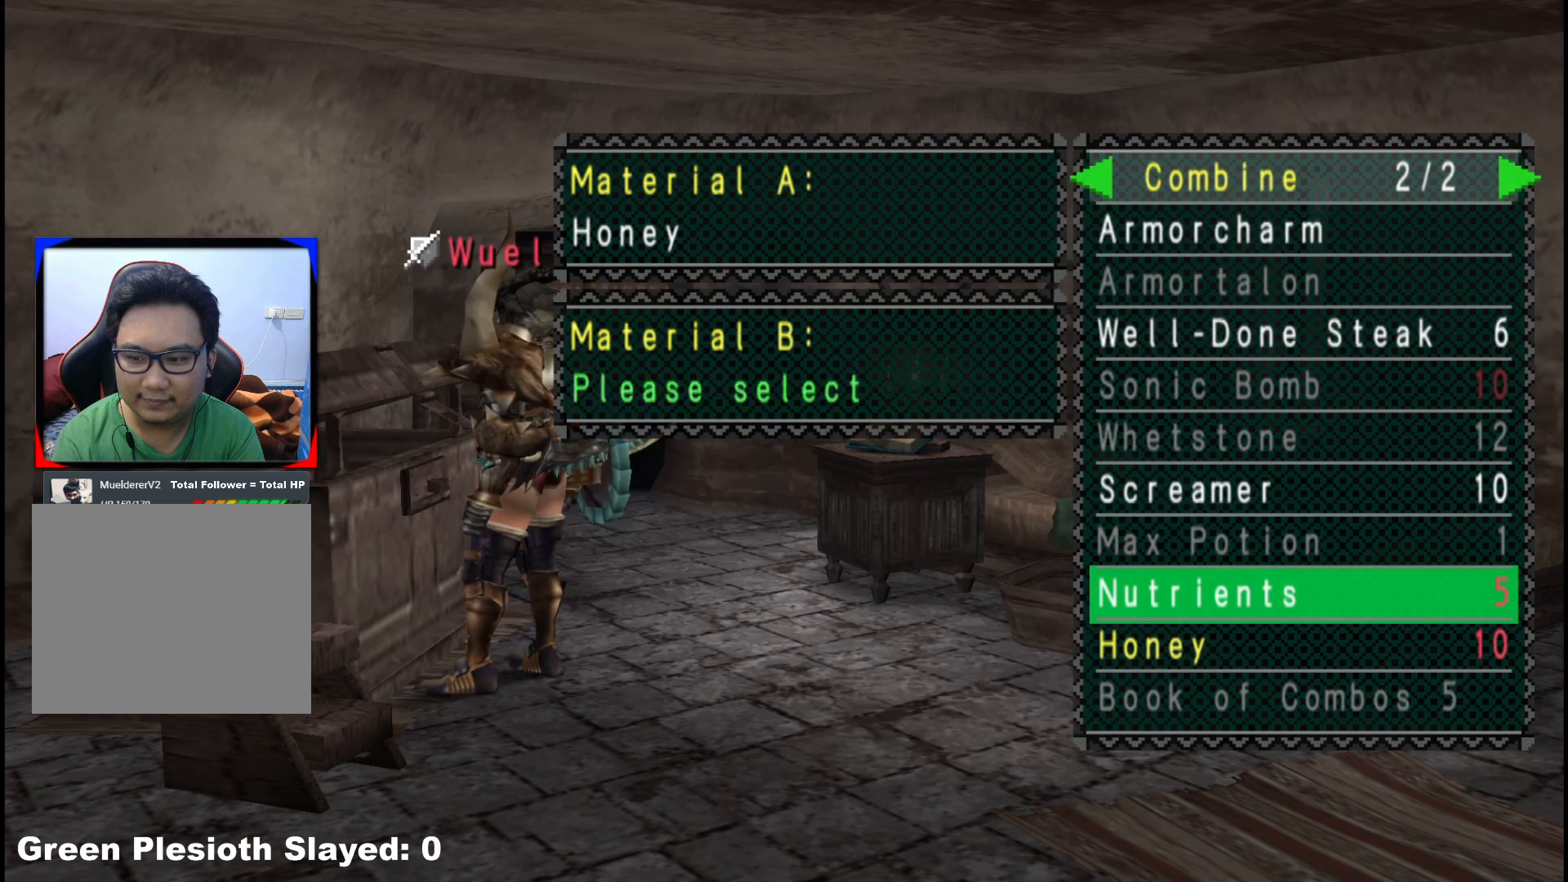
{"buttons": ["B"], "left_stick": "center", "right_stick": "center", "events": [[17, "B", "down"], [100, "B", "up"], [183, "B", "down"], [250, "B", "up"], [333, "B", "down"], [417, "B", "up"], [500, "B", "down"]]}
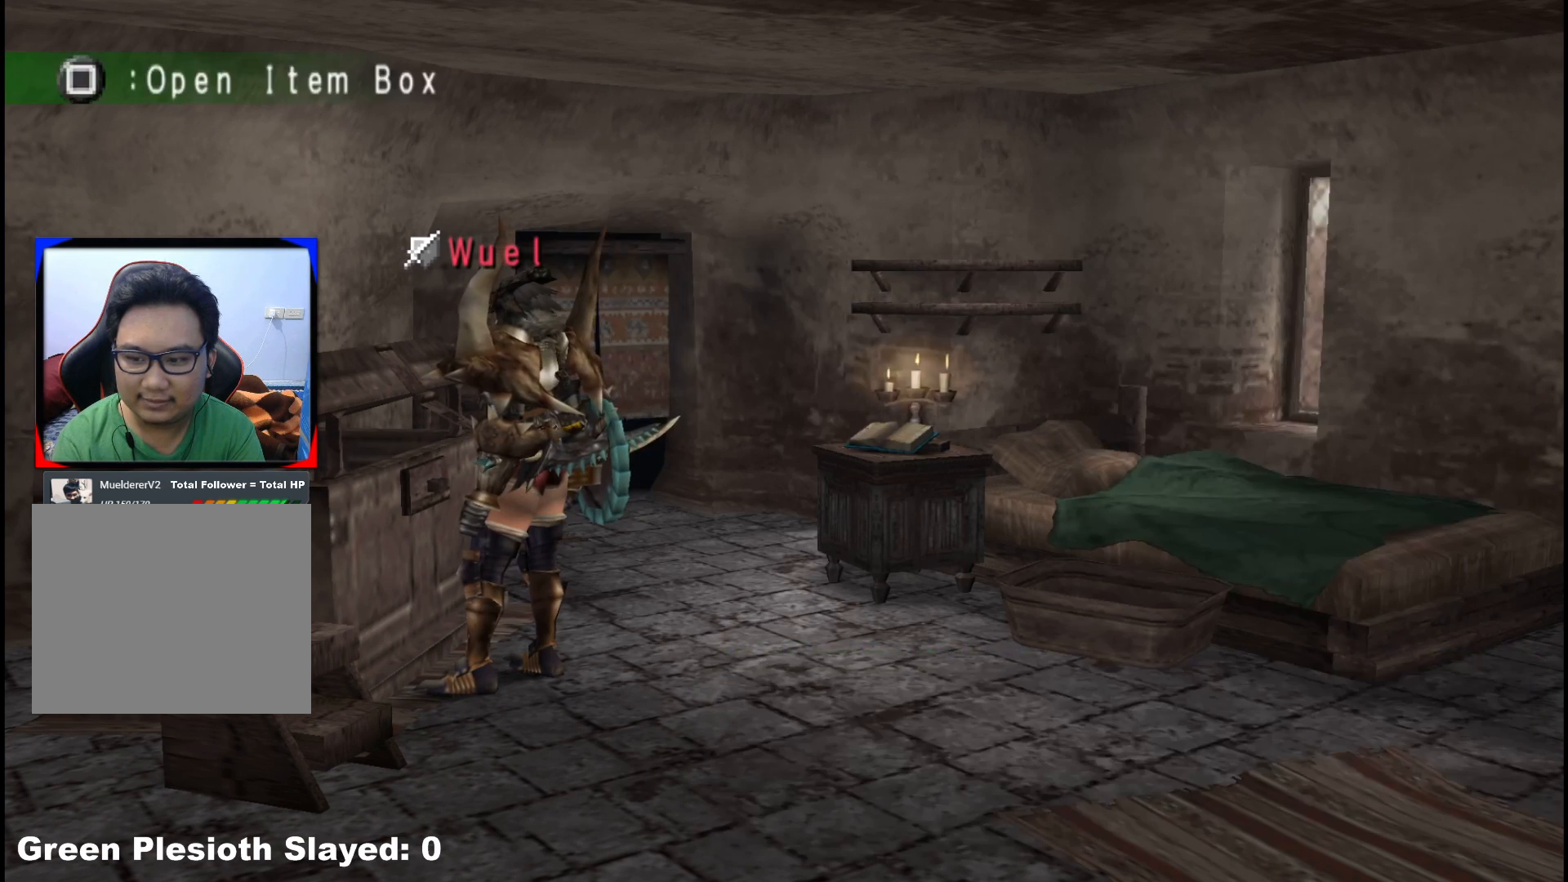
{"buttons": [], "left_stick": "center", "right_stick": "center", "events": [[67, "B", "up"], [233, "X", "down"], [367, "X", "up"]]}
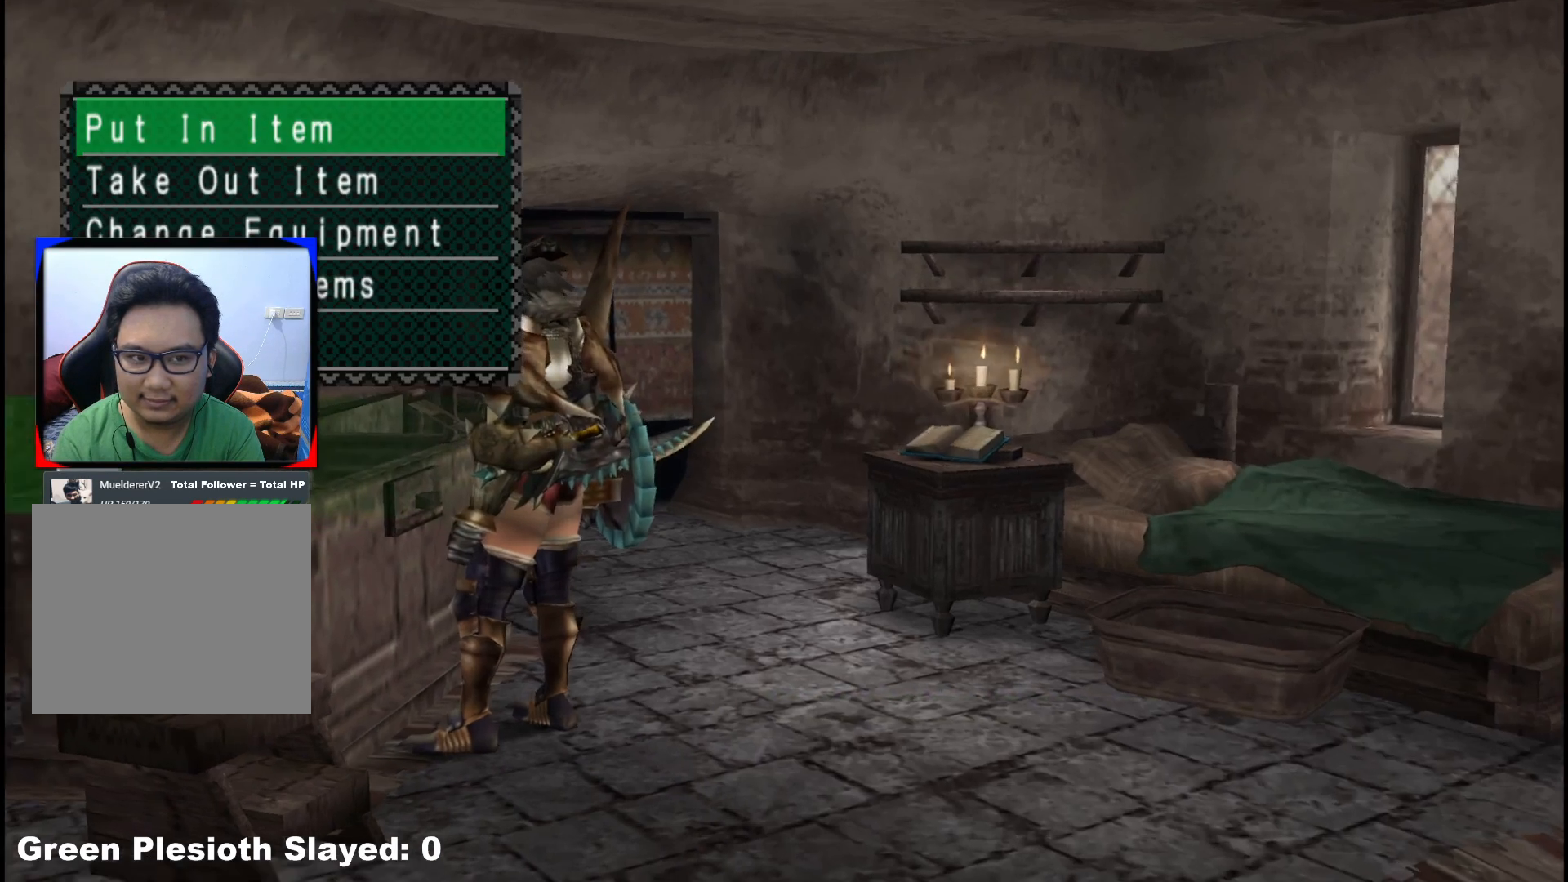
{"buttons": [], "left_stick": "center", "right_stick": "center", "events": [[67, "A", "down"], [200, "A", "up"], [383, "DPAD_RIGHT", "down"], [467, "DPAD_RIGHT", "up"]]}
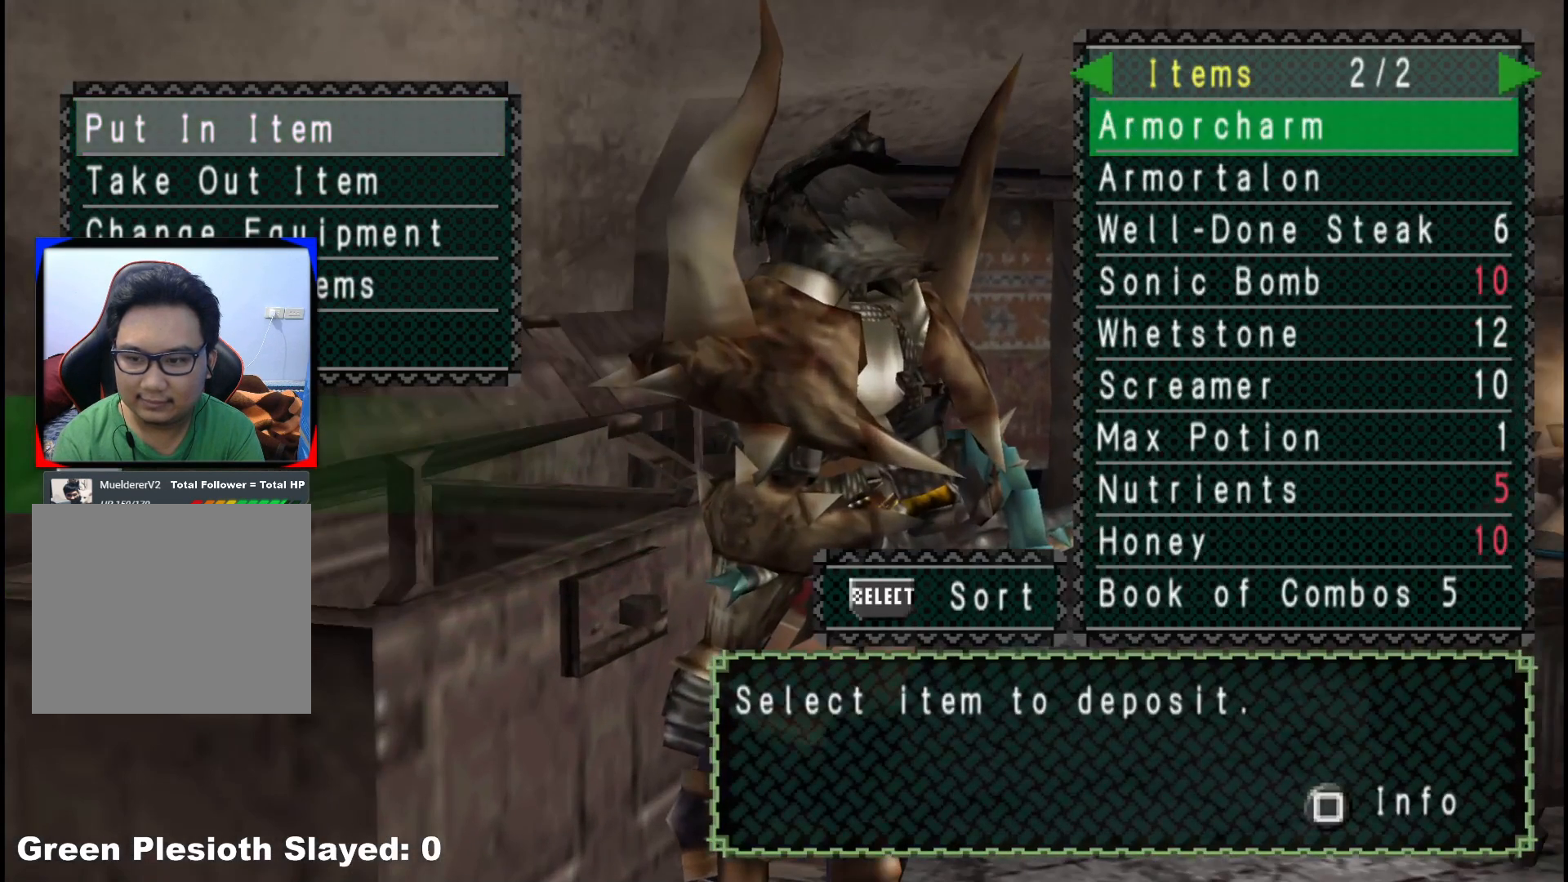
{"buttons": [], "left_stick": "center", "right_stick": "center", "events": [[83, "DPAD_UP", "down"], [200, "DPAD_UP", "up"], [300, "DPAD_UP", "down"], [417, "DPAD_UP", "up"]]}
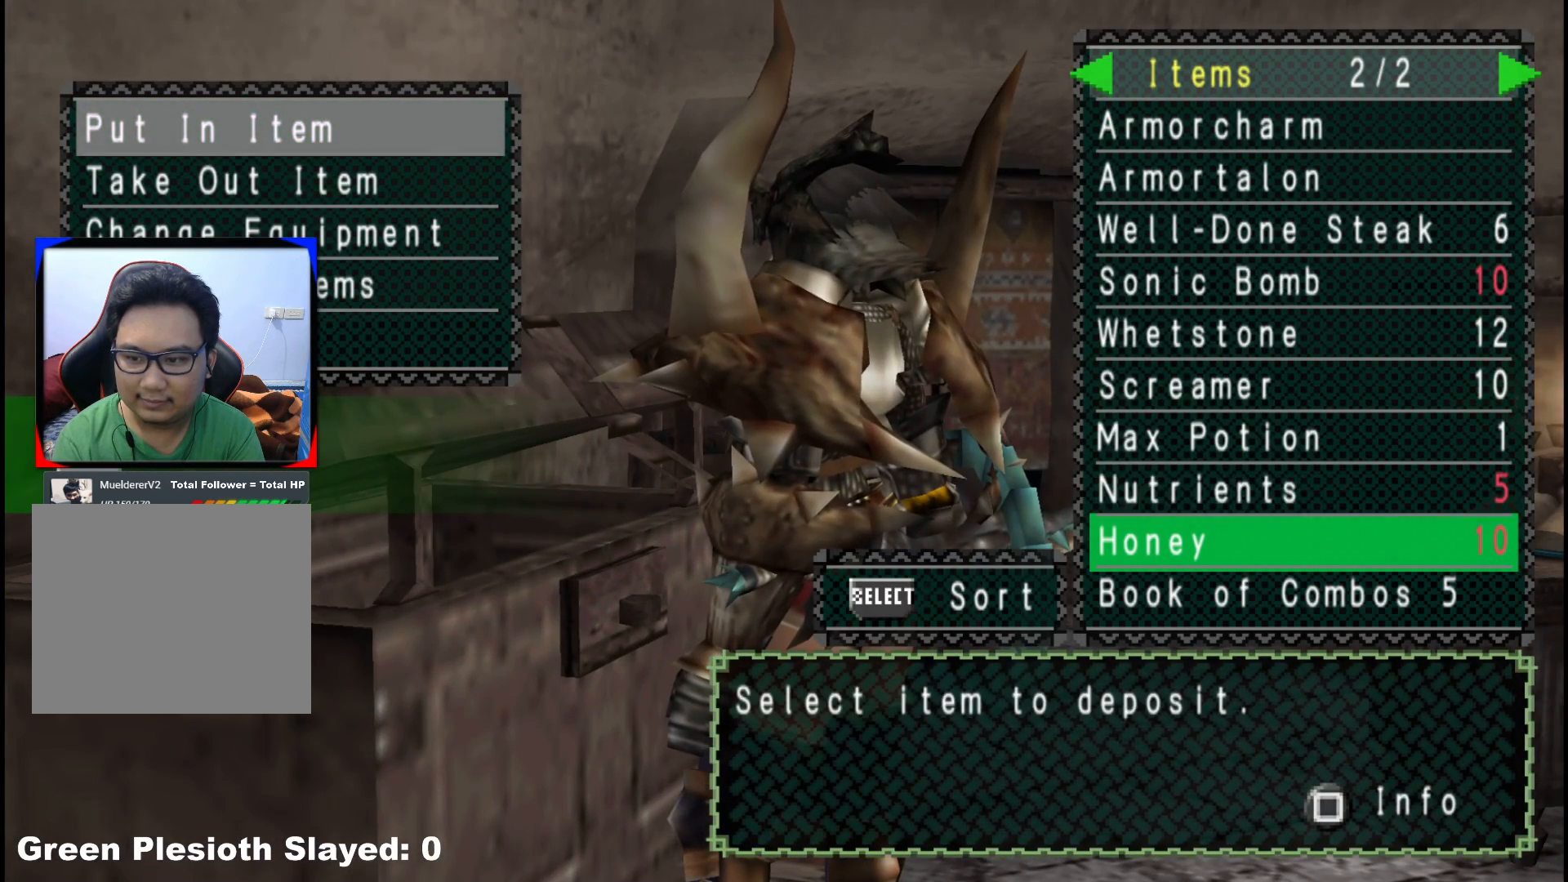
{"buttons": [], "left_stick": "center", "right_stick": "center", "events": [[267, "DPAD_UP", "down"], [367, "DPAD_UP", "up"]]}
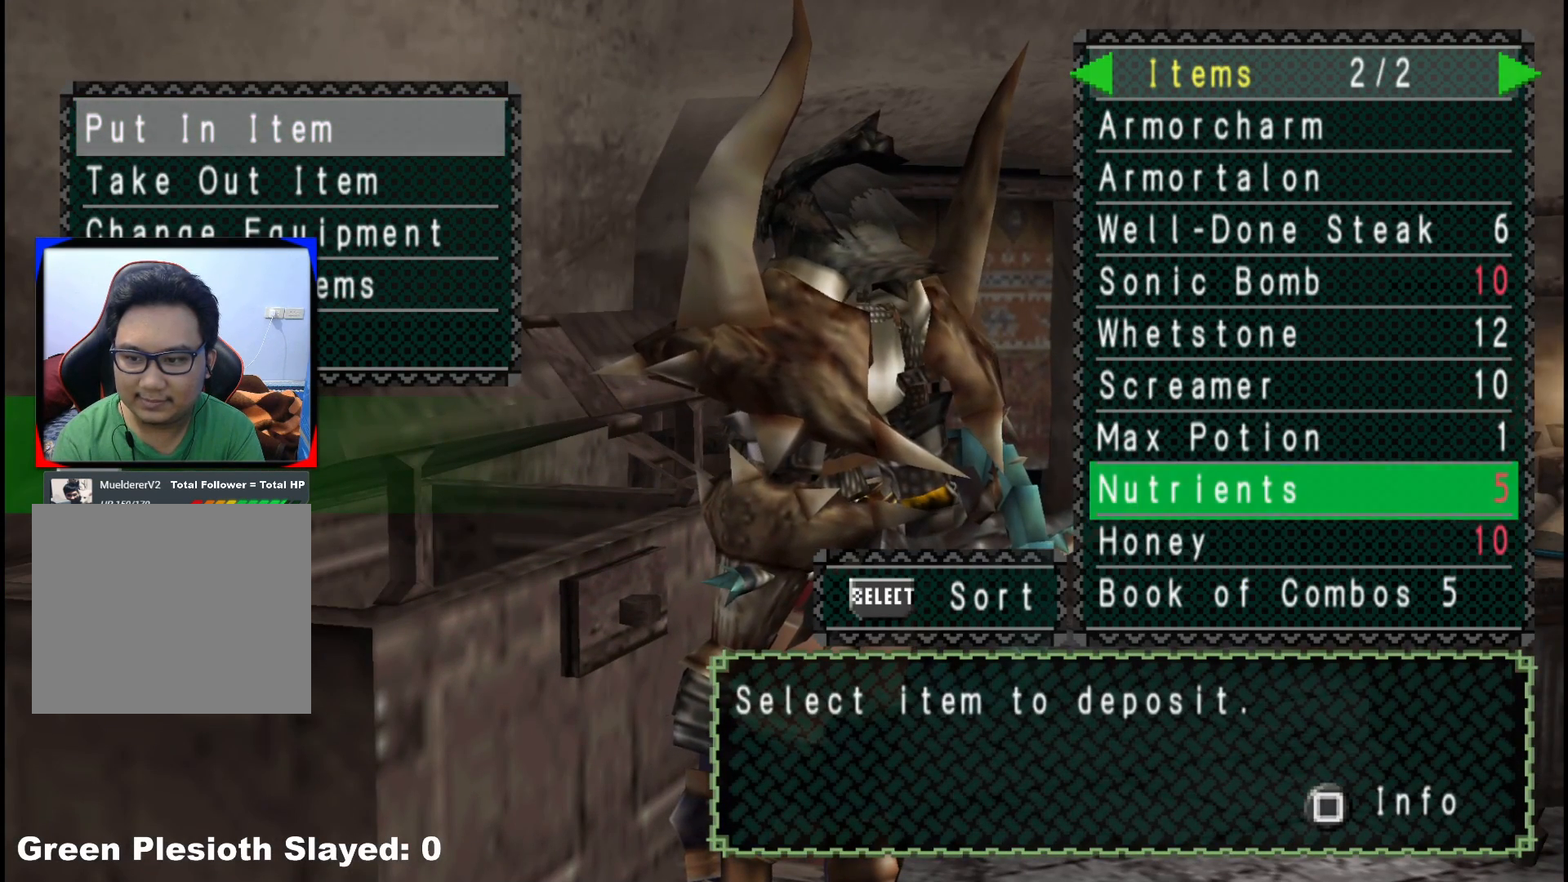
{"buttons": [], "left_stick": "center", "right_stick": "center", "events": [[300, "DPAD_UP", "down"], [433, "DPAD_UP", "up"]]}
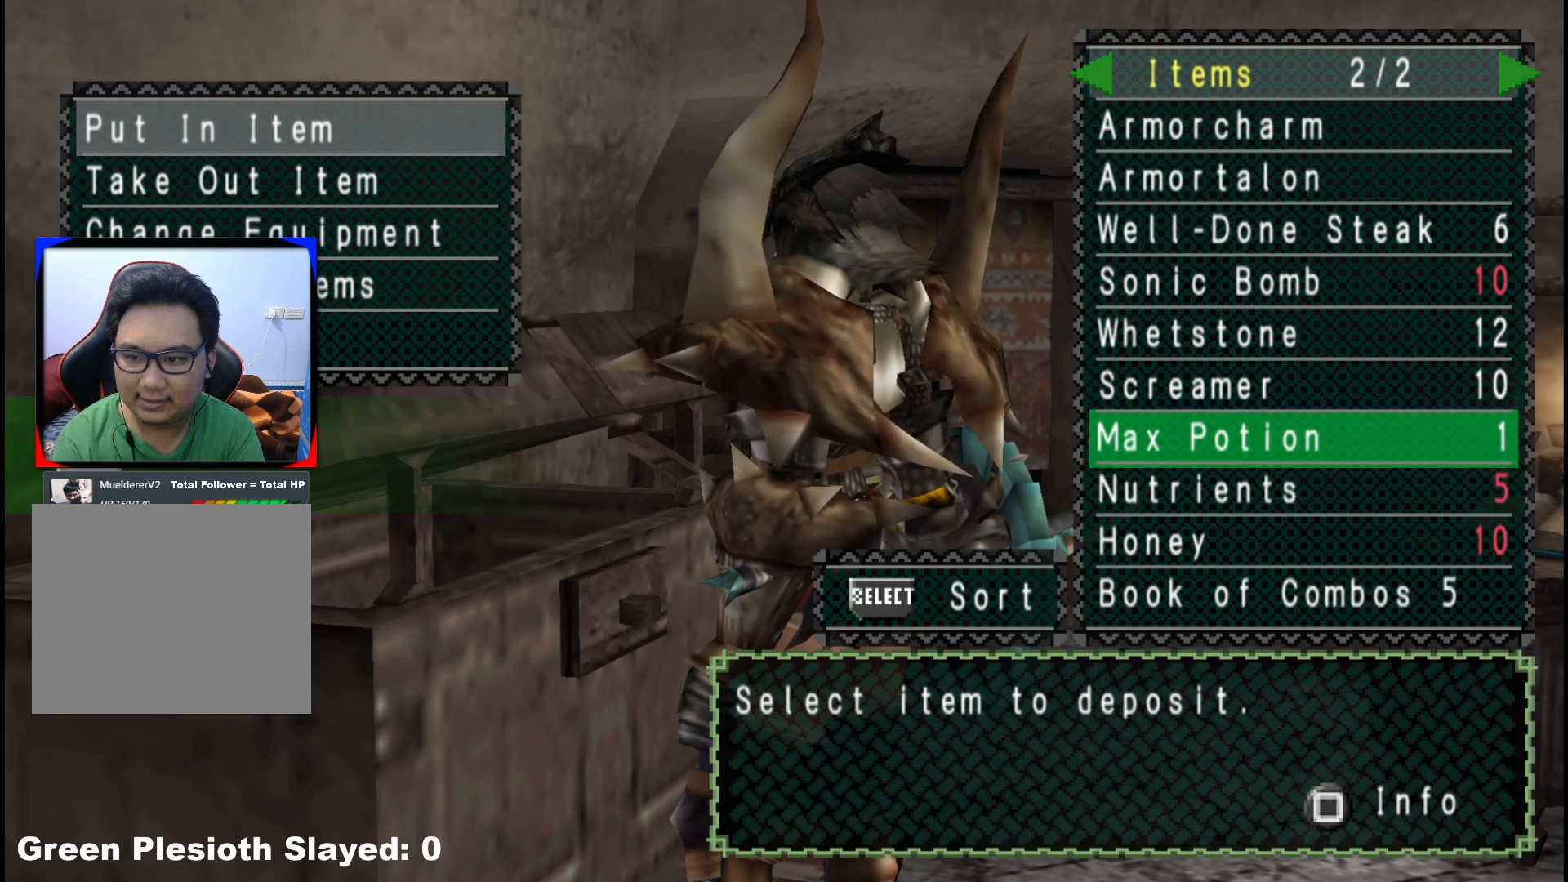
{"buttons": ["A"], "left_stick": "center", "right_stick": "center", "events": [[500, "A", "down"]]}
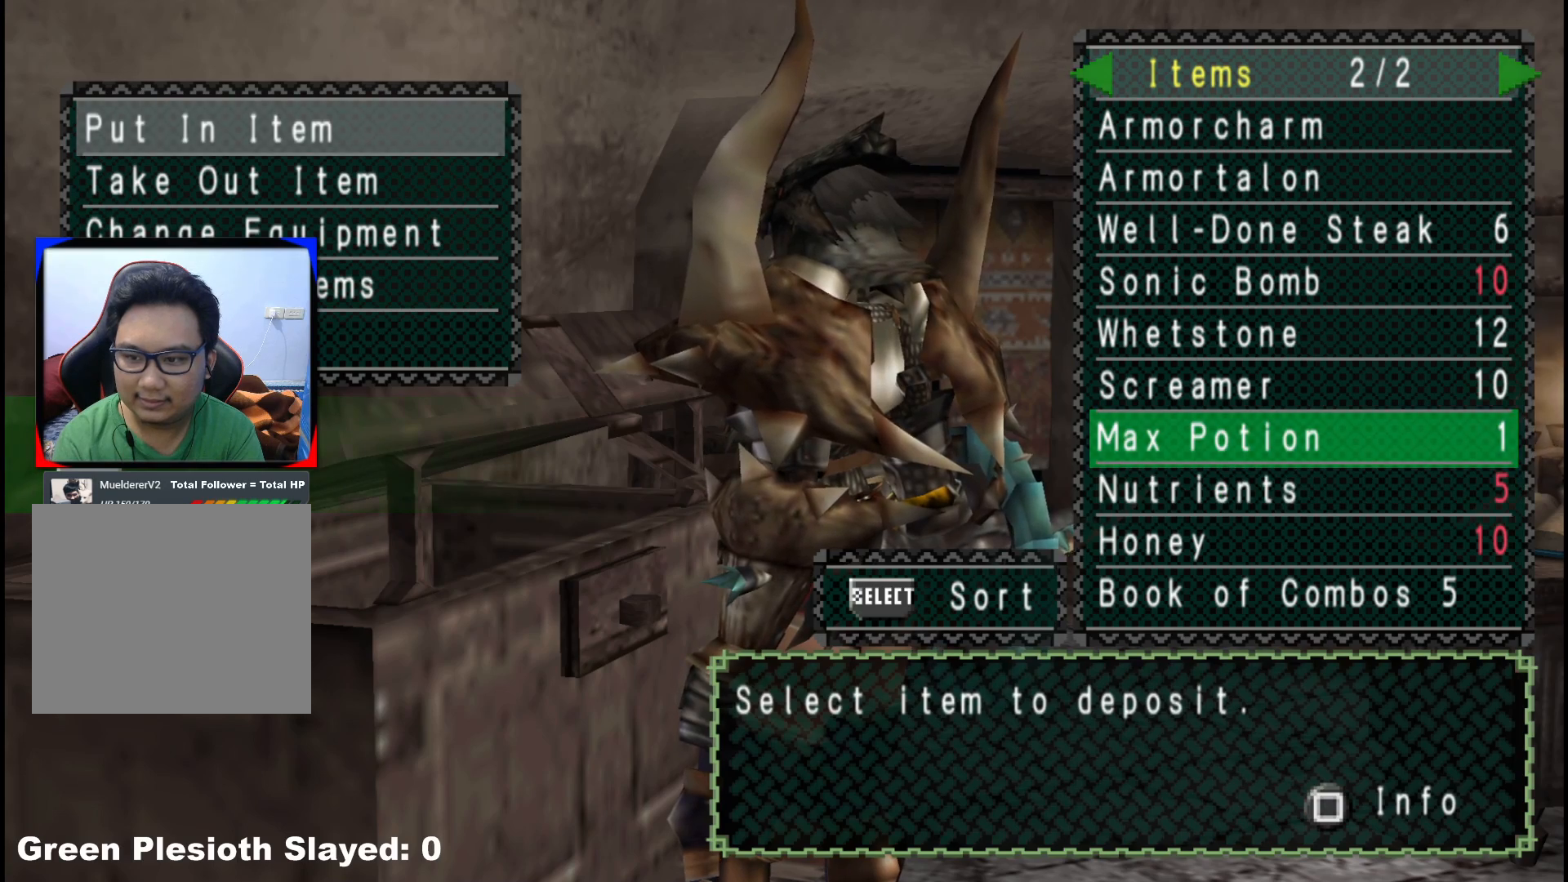
{"buttons": ["B"], "left_stick": "center", "right_stick": "center", "events": [[100, "A", "up"], [167, "A", "down"], [233, "A", "up"], [483, "B", "down"]]}
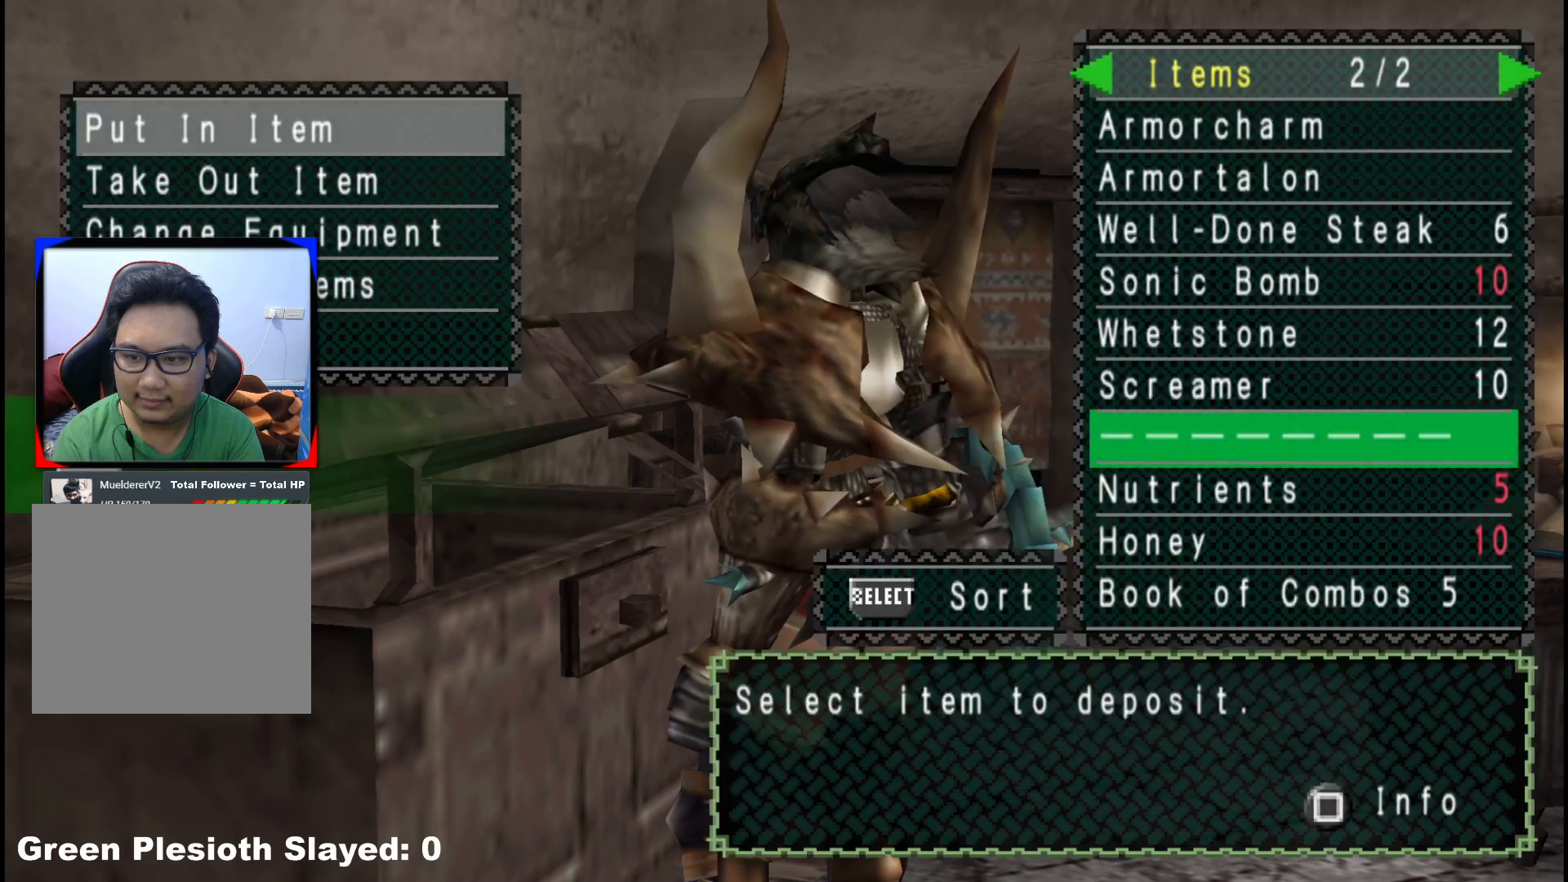
{"buttons": ["B"], "left_stick": "center", "right_stick": "center", "events": [[67, "B", "up"], [117, "B", "down"], [183, "B", "up"], [450, "B", "down"]]}
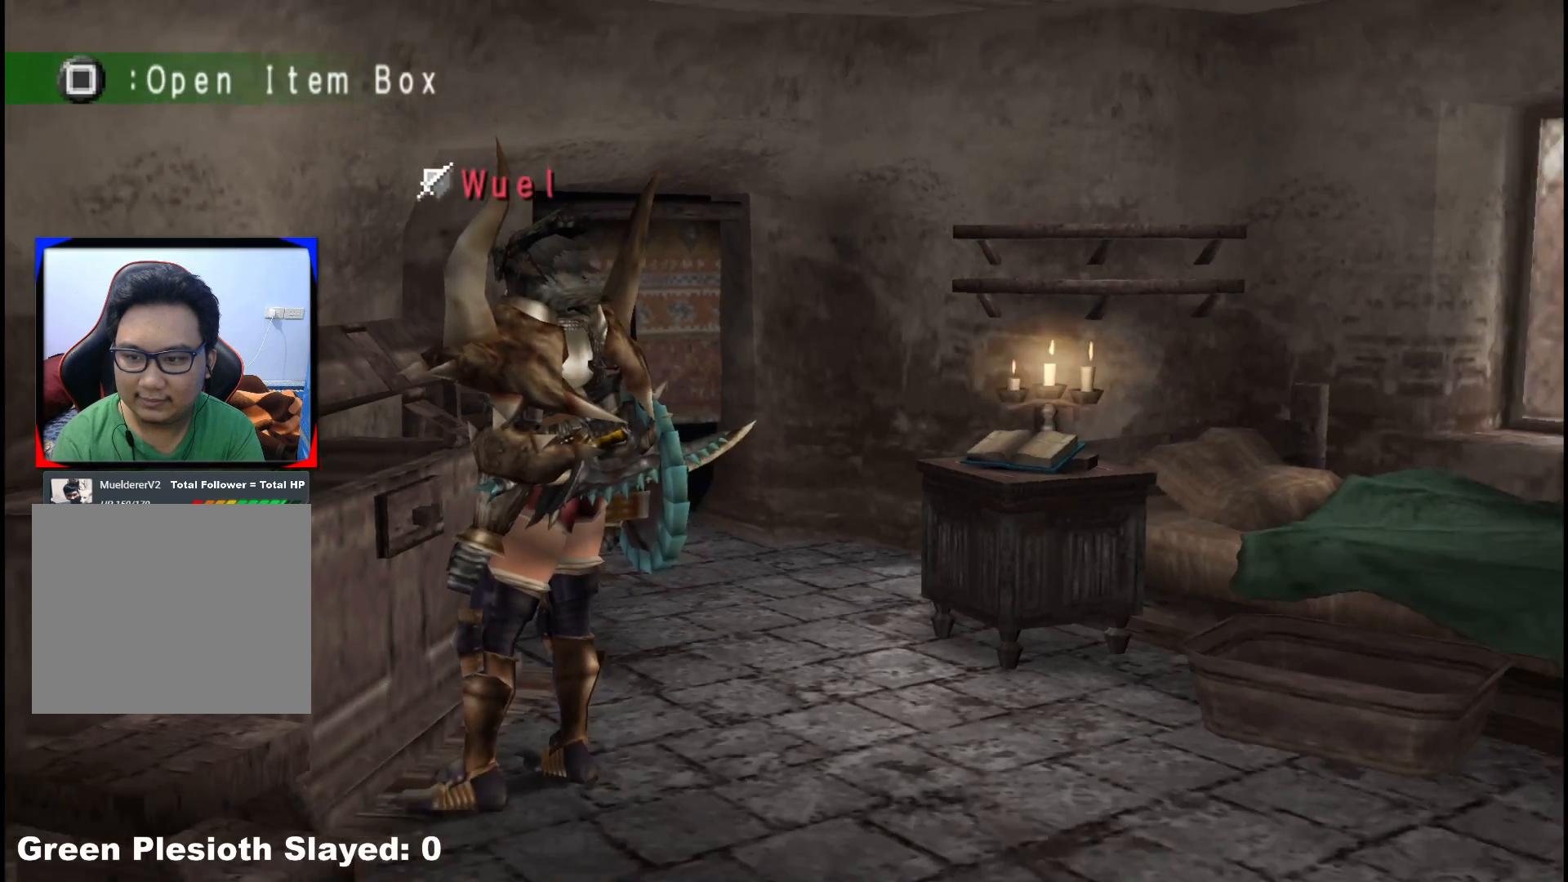
{"buttons": [], "left_stick": "center", "right_stick": "center", "events": [[33, "B", "up"], [117, "B", "down"], [183, "B", "up"], [367, "START", "down"], [500, "START", "up"]]}
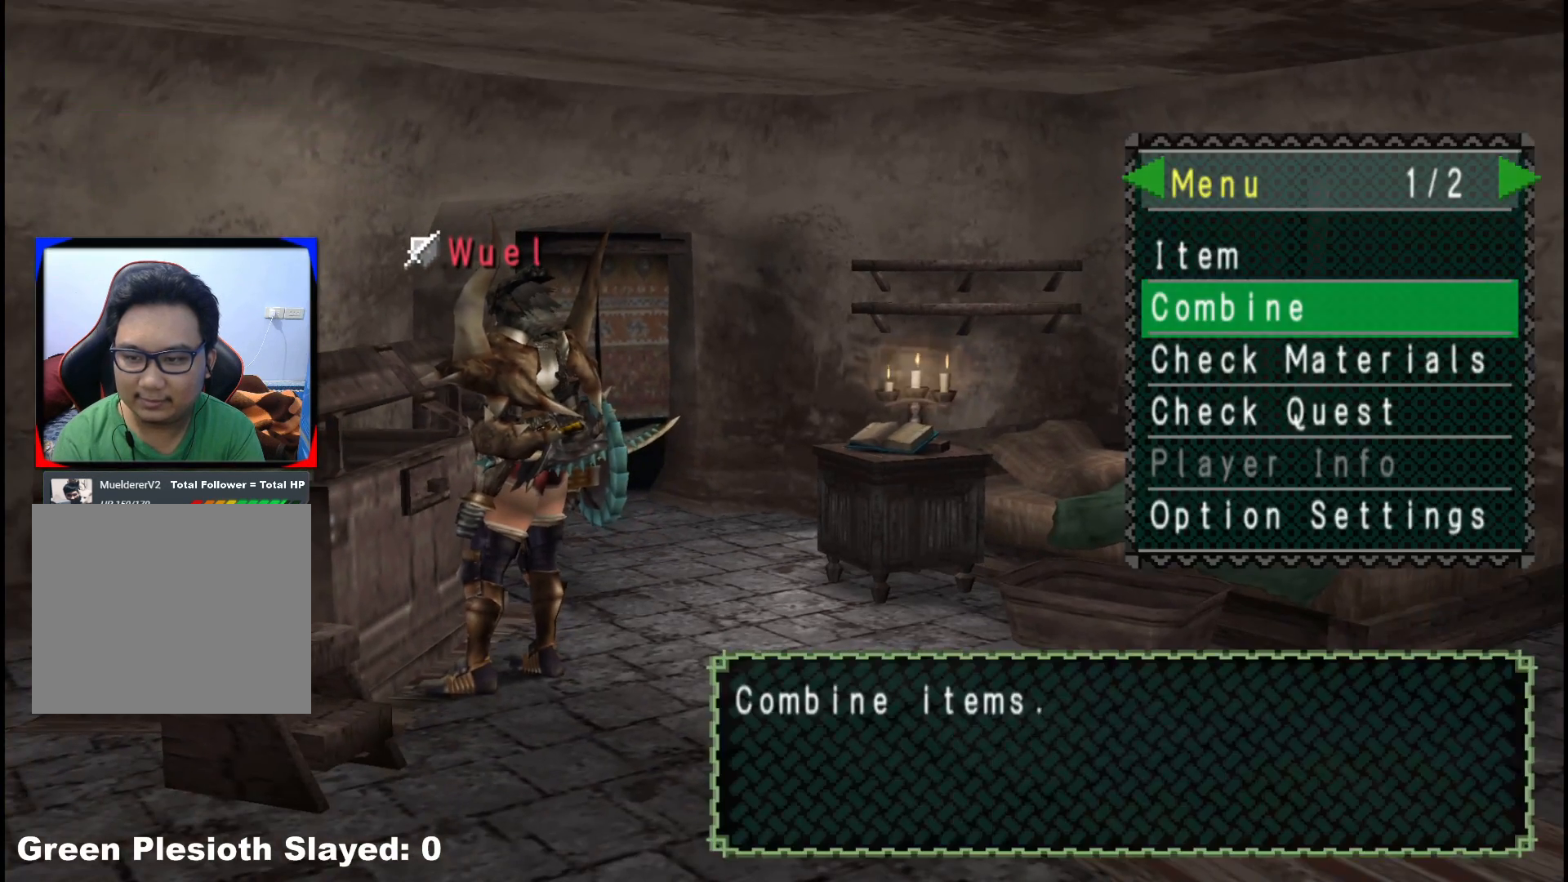
{"buttons": ["DPAD_RIGHT"], "left_stick": "center", "right_stick": "center", "events": [[300, "A", "down"], [417, "A", "up"], [433, "DPAD_RIGHT", "down"]]}
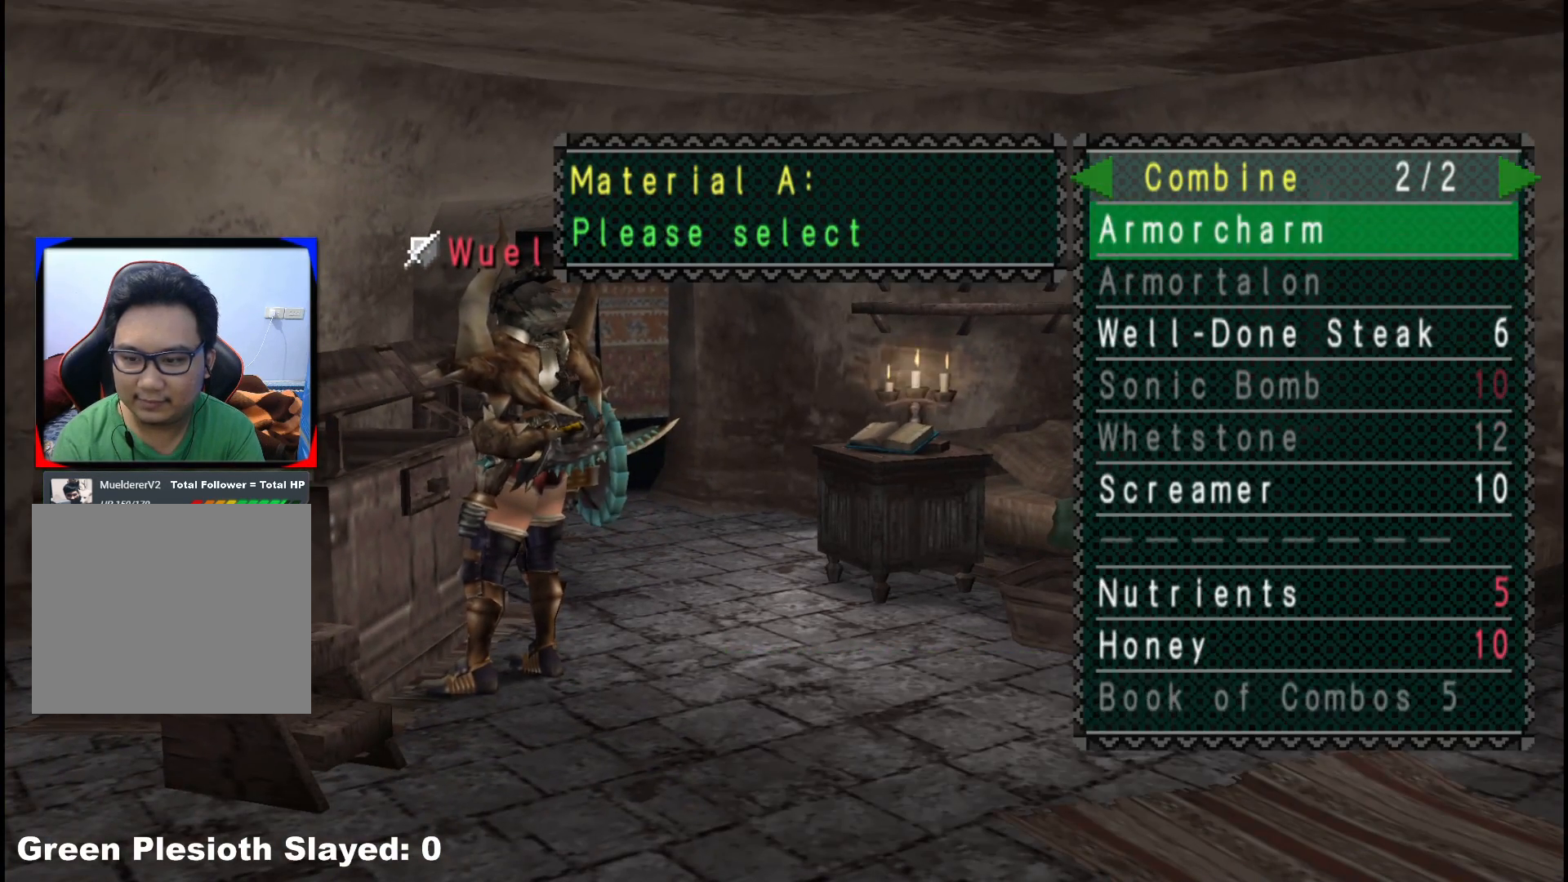
{"buttons": ["A"], "left_stick": "center", "right_stick": "center", "events": [[17, "DPAD_RIGHT", "up"], [17, "DPAD_UP", "down"], [150, "DPAD_UP", "up"], [250, "DPAD_UP", "down"], [350, "DPAD_UP", "up"], [433, "A", "down"]]}
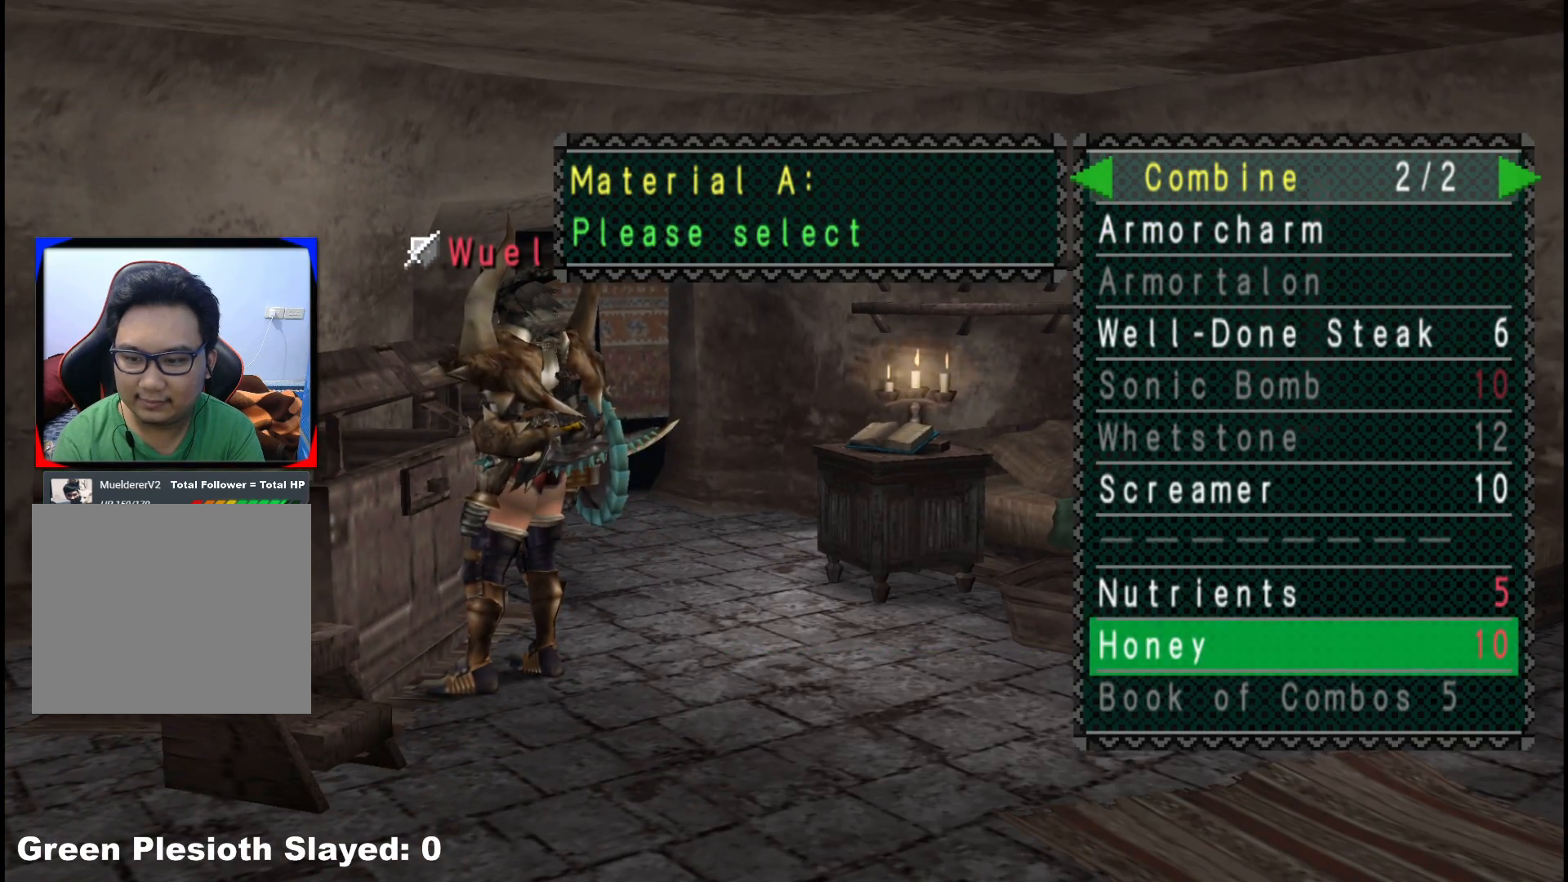
{"buttons": [], "left_stick": "center", "right_stick": "center", "events": [[50, "A", "up"], [83, "DPAD_UP", "down"], [183, "DPAD_UP", "up"], [217, "A", "down"], [300, "A", "up"]]}
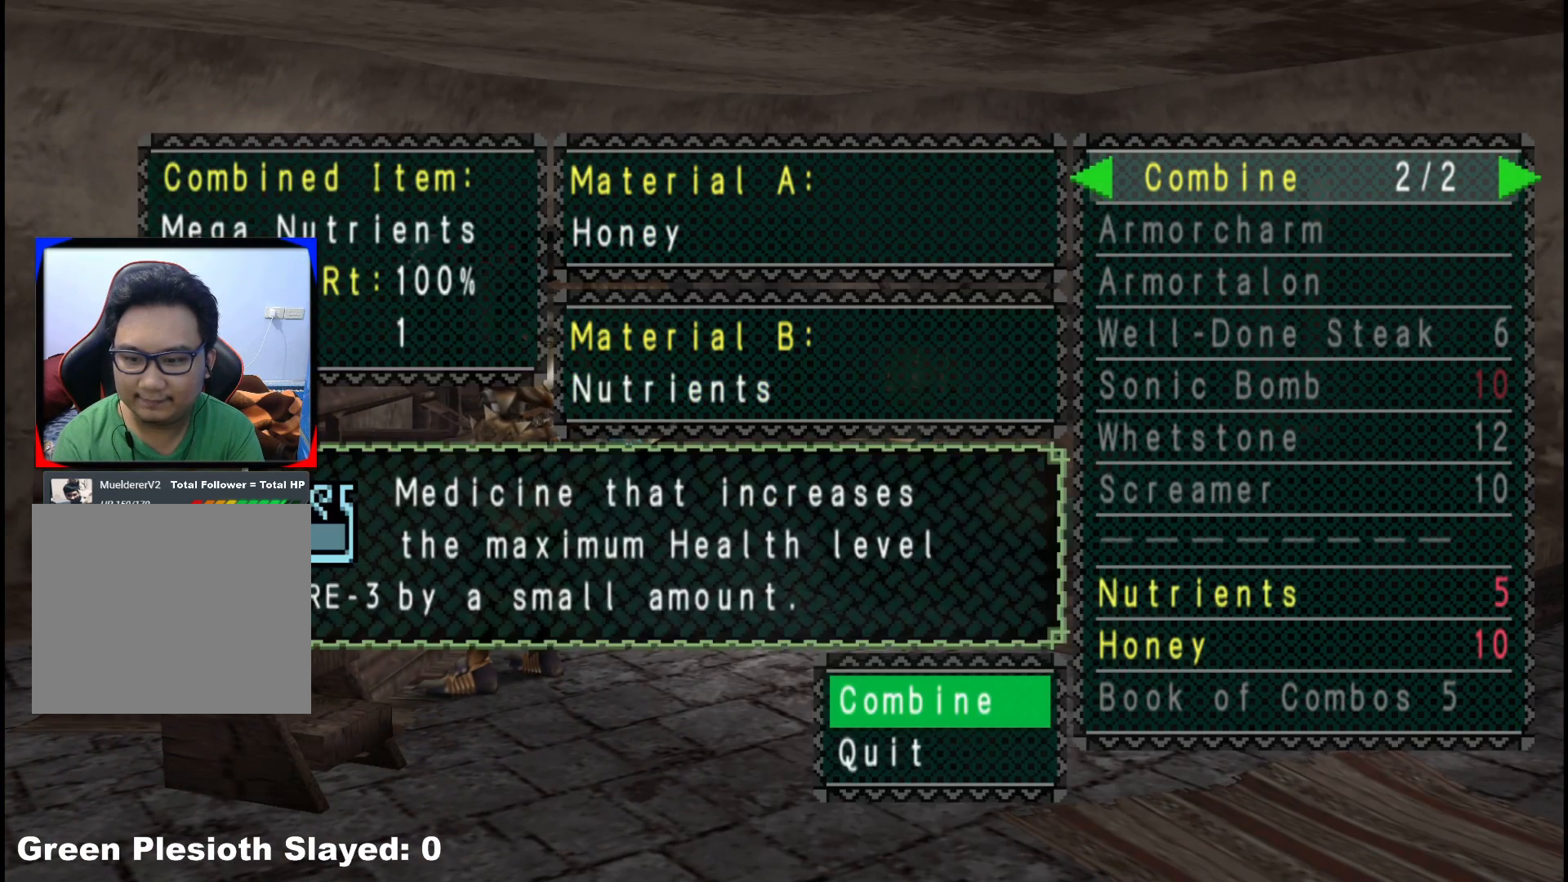
{"buttons": [], "left_stick": "center", "right_stick": "center", "events": []}
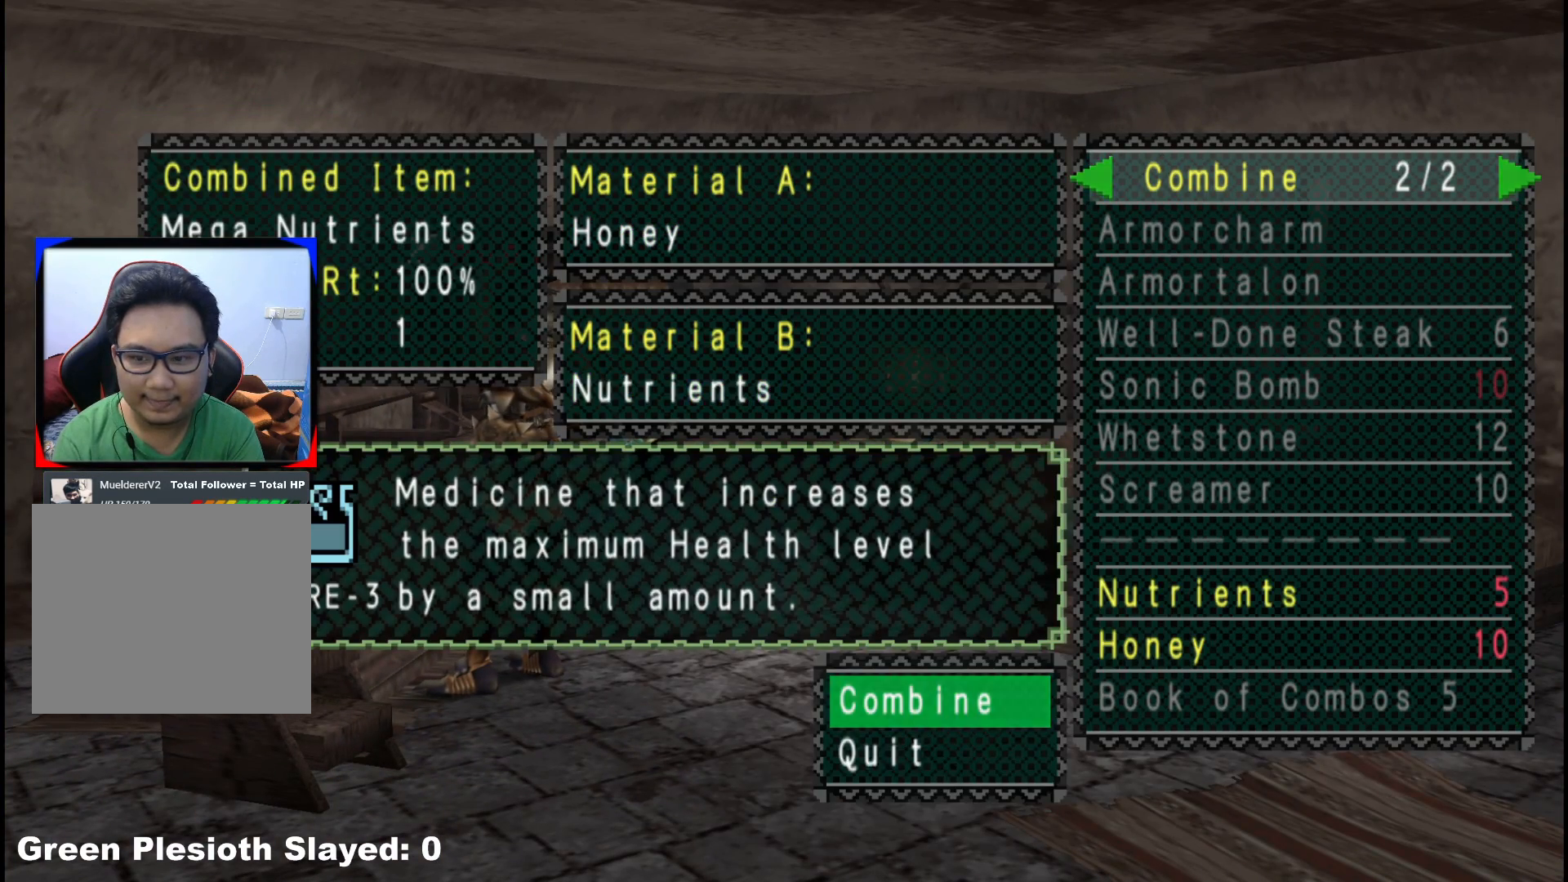
{"buttons": ["A"], "left_stick": "center", "right_stick": "center", "events": [[33, "A", "down"], [150, "A", "up"], [250, "A", "down"], [350, "A", "up"], [467, "A", "down"]]}
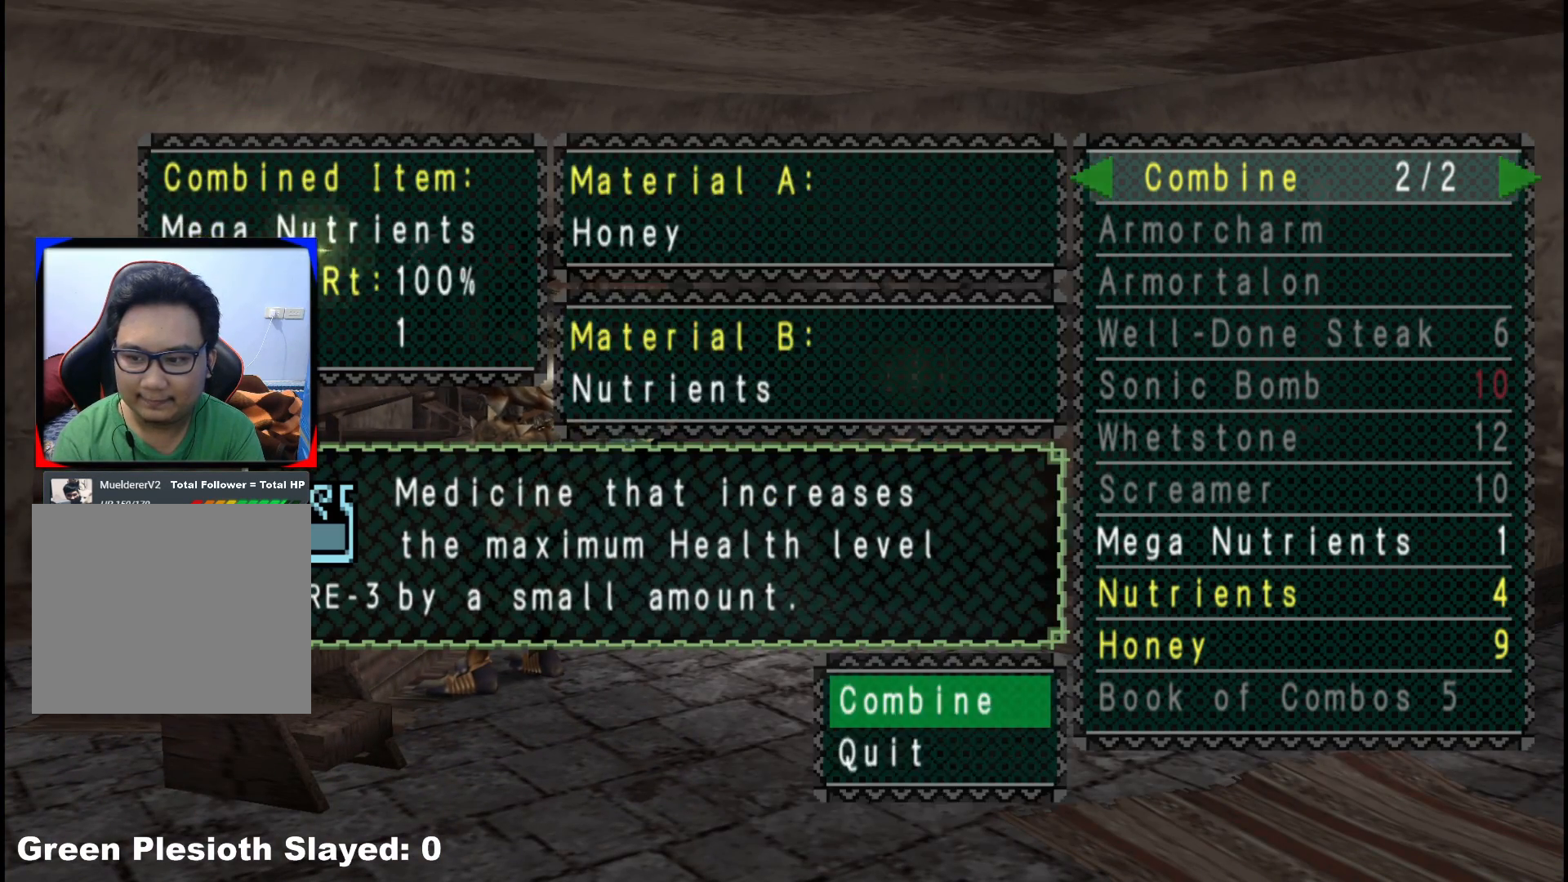
{"buttons": ["A"], "left_stick": "center", "right_stick": "center", "events": [[67, "A", "up"], [150, "A", "down"], [250, "A", "up"], [333, "A", "down"], [433, "A", "up"], [483, "A", "down"]]}
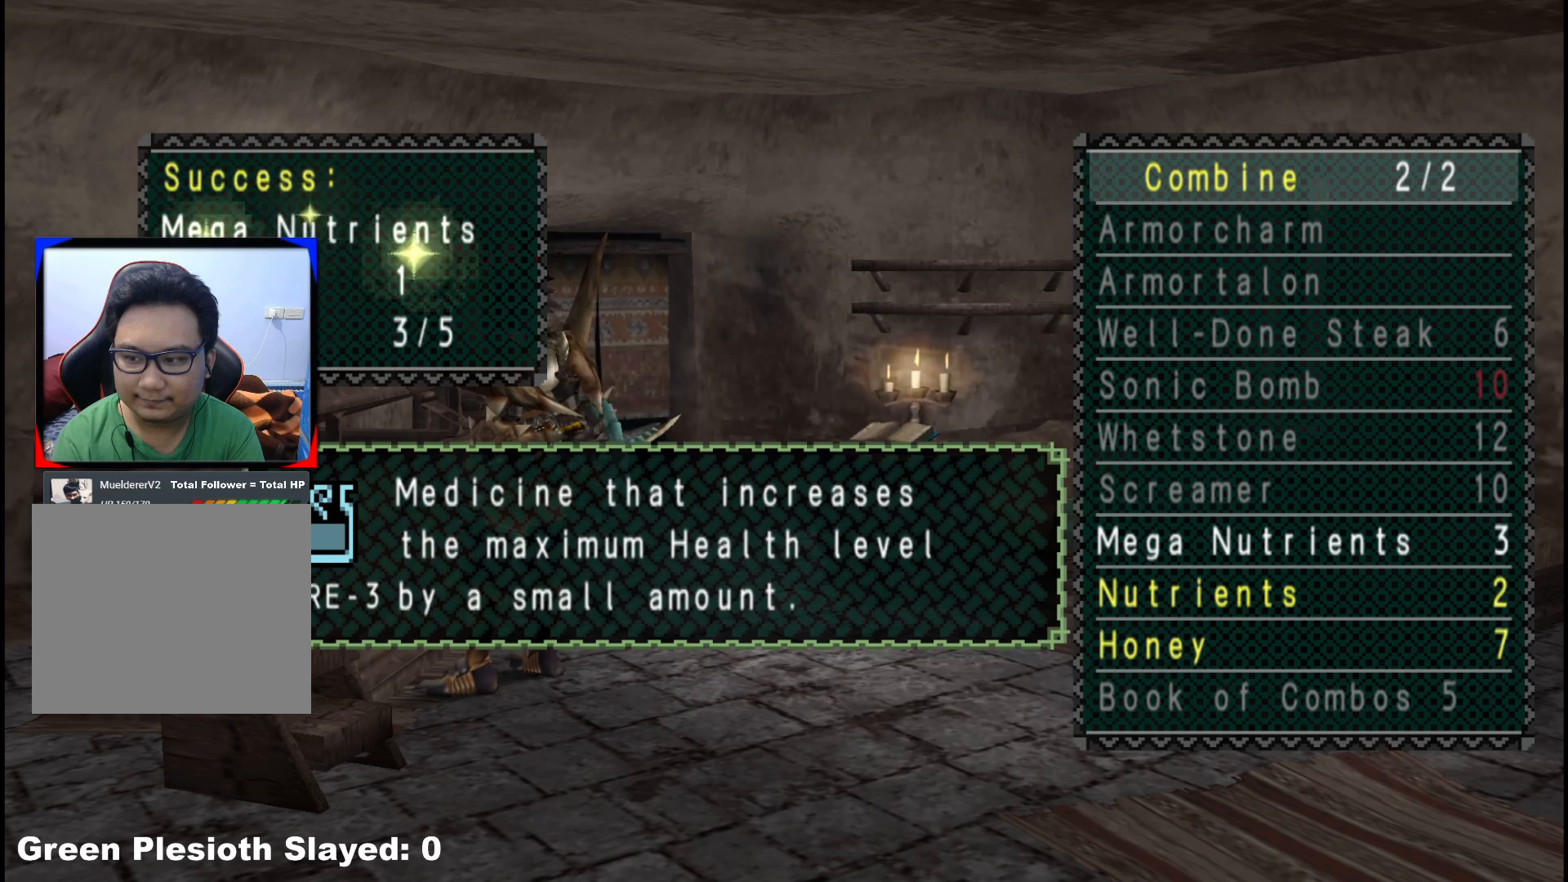
{"buttons": ["A"], "left_stick": "center", "right_stick": "center", "events": [[83, "A", "up"], [167, "A", "down"], [250, "A", "up"], [333, "A", "down"], [417, "A", "up"], [500, "A", "down"]]}
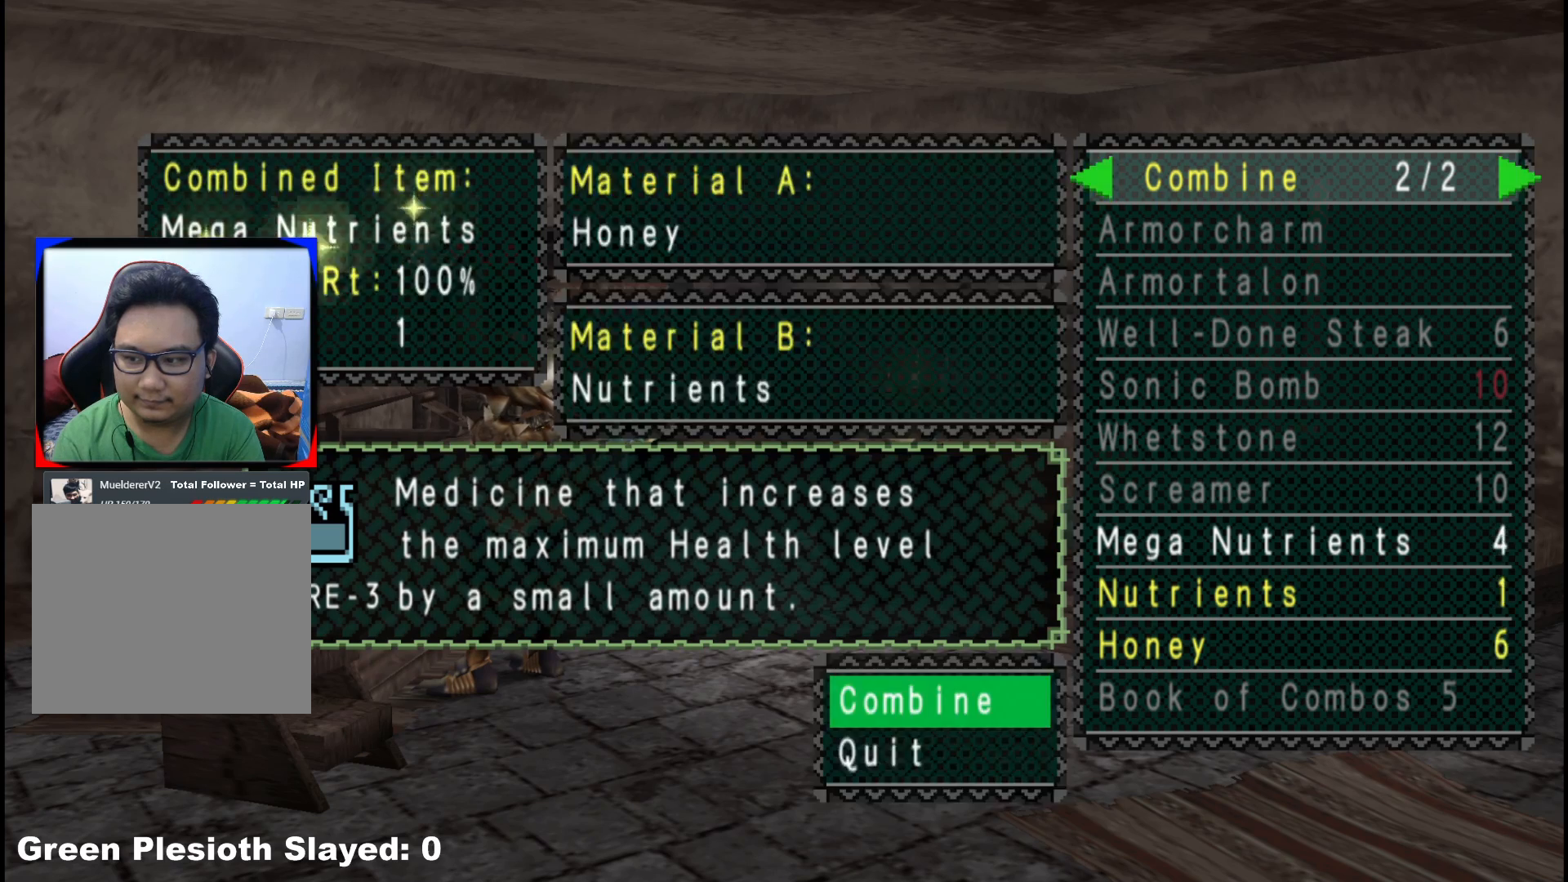
{"buttons": ["B"], "left_stick": "center", "right_stick": "center", "events": [[83, "A", "up"], [333, "B", "down"], [417, "B", "up"], [467, "B", "down"]]}
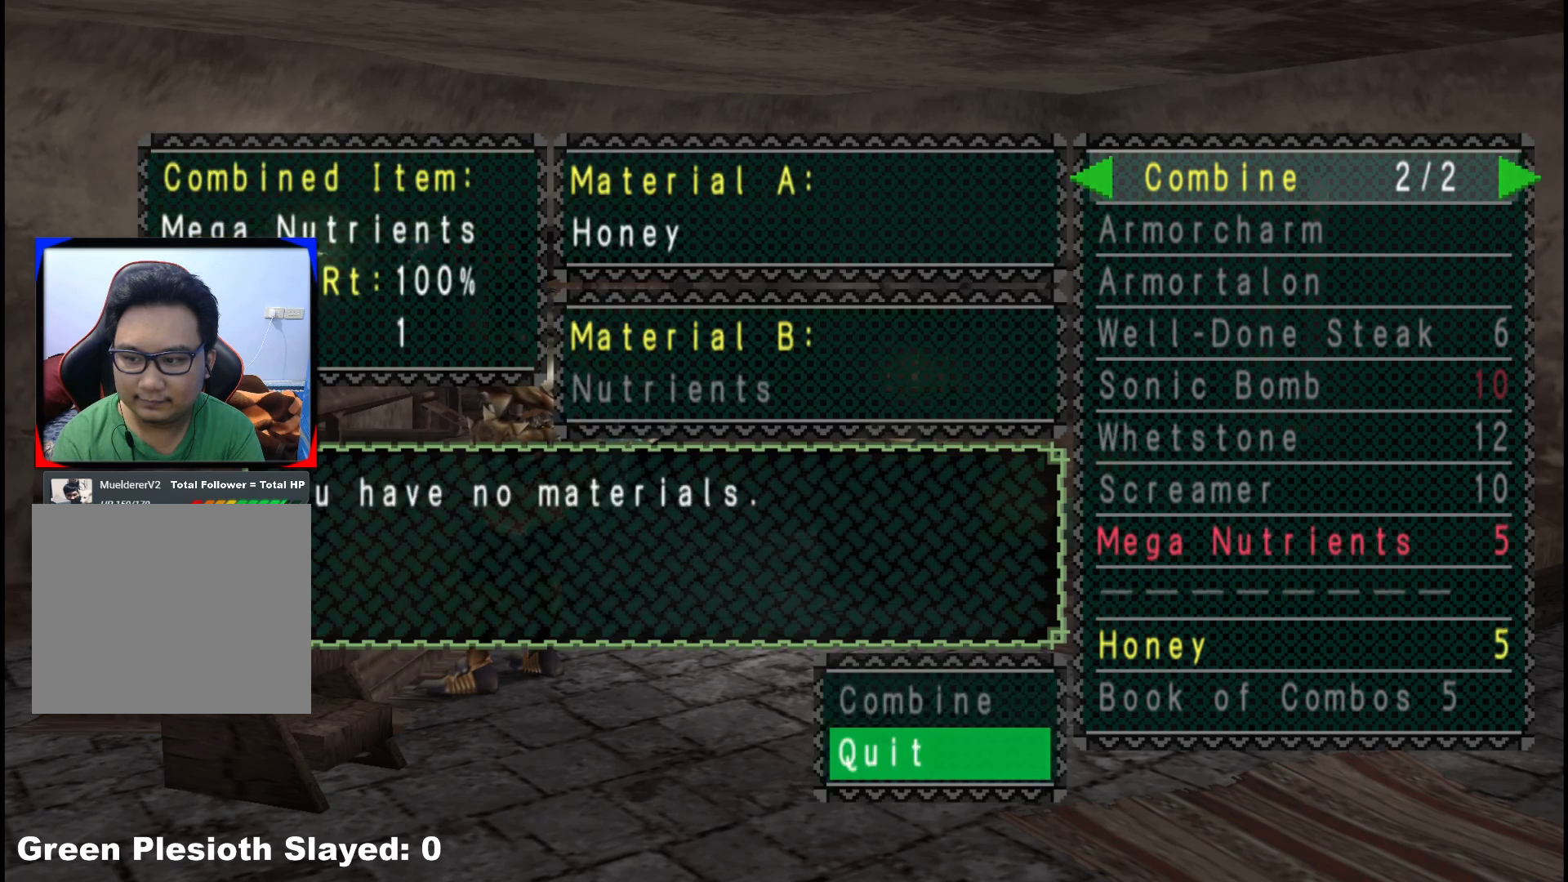
{"buttons": ["B"], "left_stick": "center", "right_stick": "center", "events": [[67, "B", "up"], [150, "B", "down"], [233, "B", "up"], [317, "B", "down"], [400, "B", "up"], [467, "B", "down"]]}
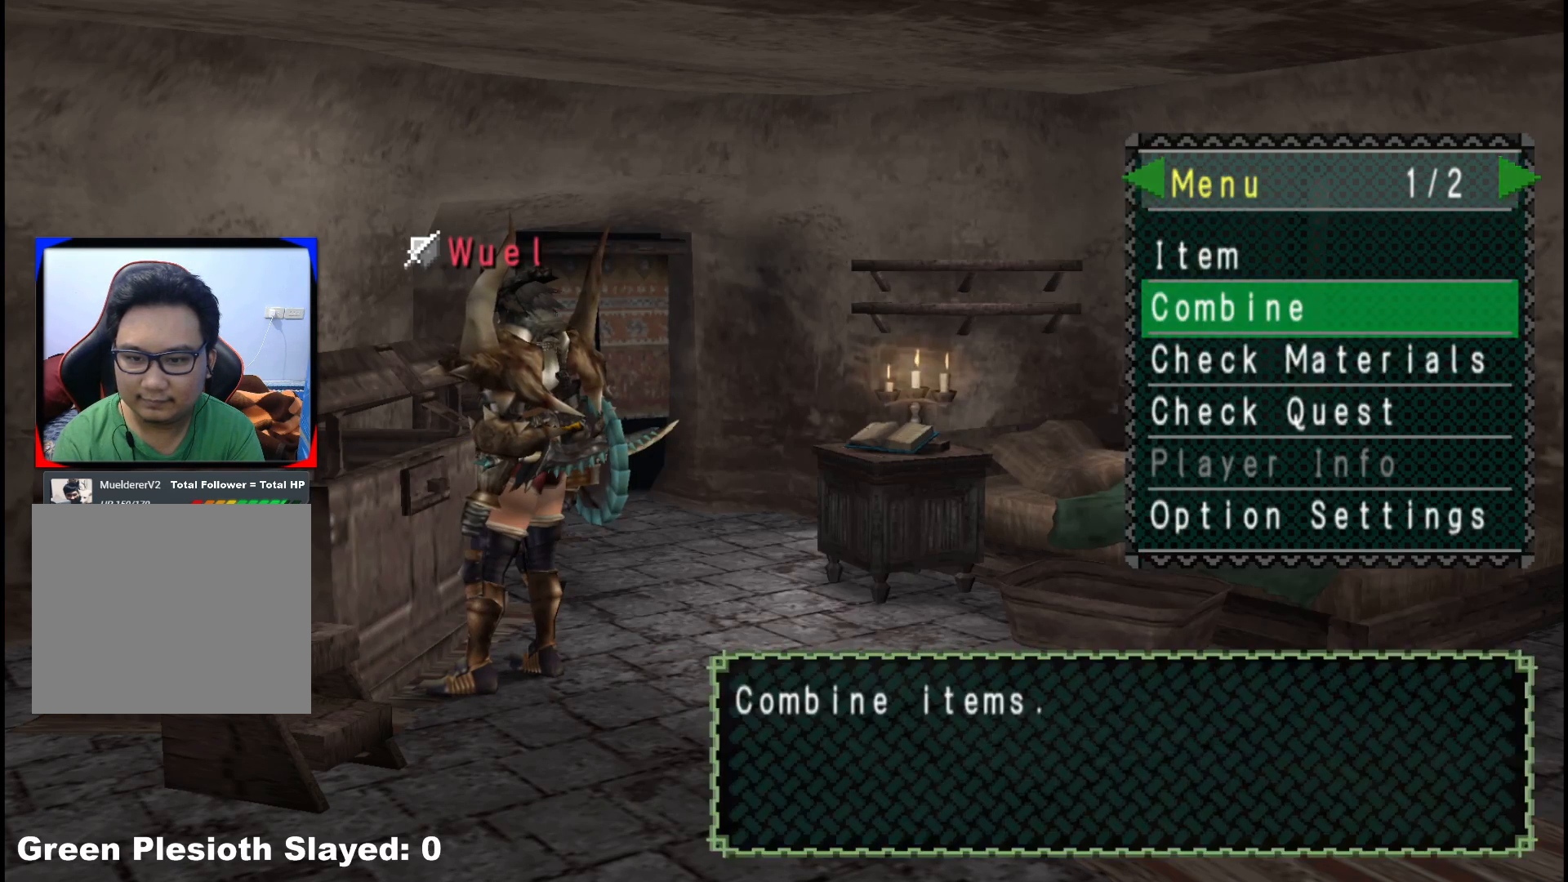
{"buttons": [], "left_stick": "center", "right_stick": "center", "events": [[33, "B", "up"], [133, "X", "down"], [267, "X", "up"]]}
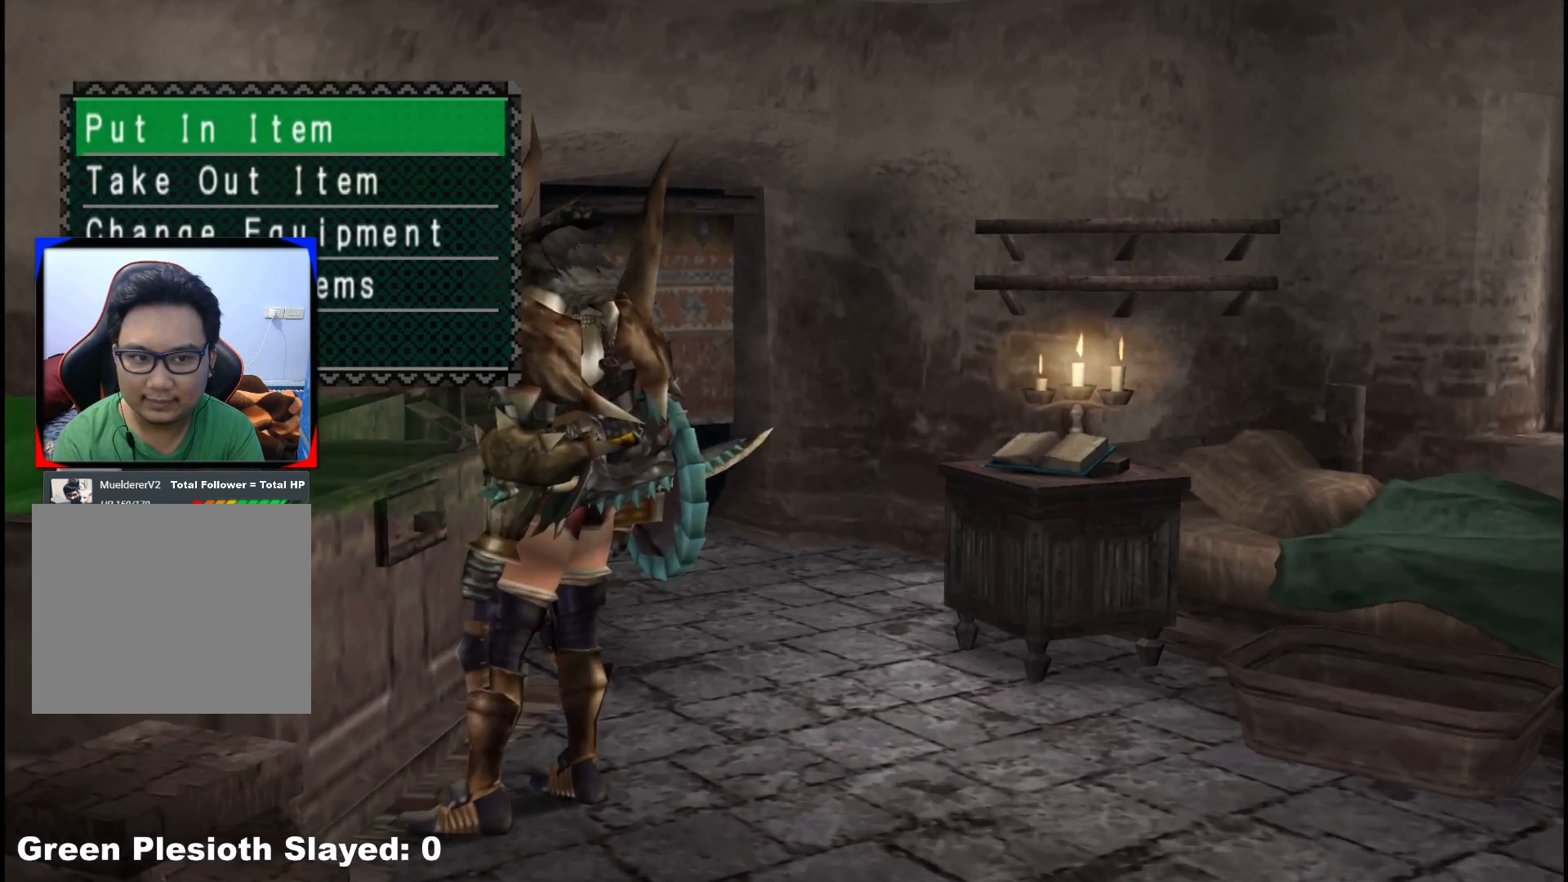
{"buttons": [], "left_stick": "center", "right_stick": "center", "events": [[133, "DPAD_DOWN", "down"], [233, "DPAD_DOWN", "up"], [267, "A", "down"], [383, "A", "up"]]}
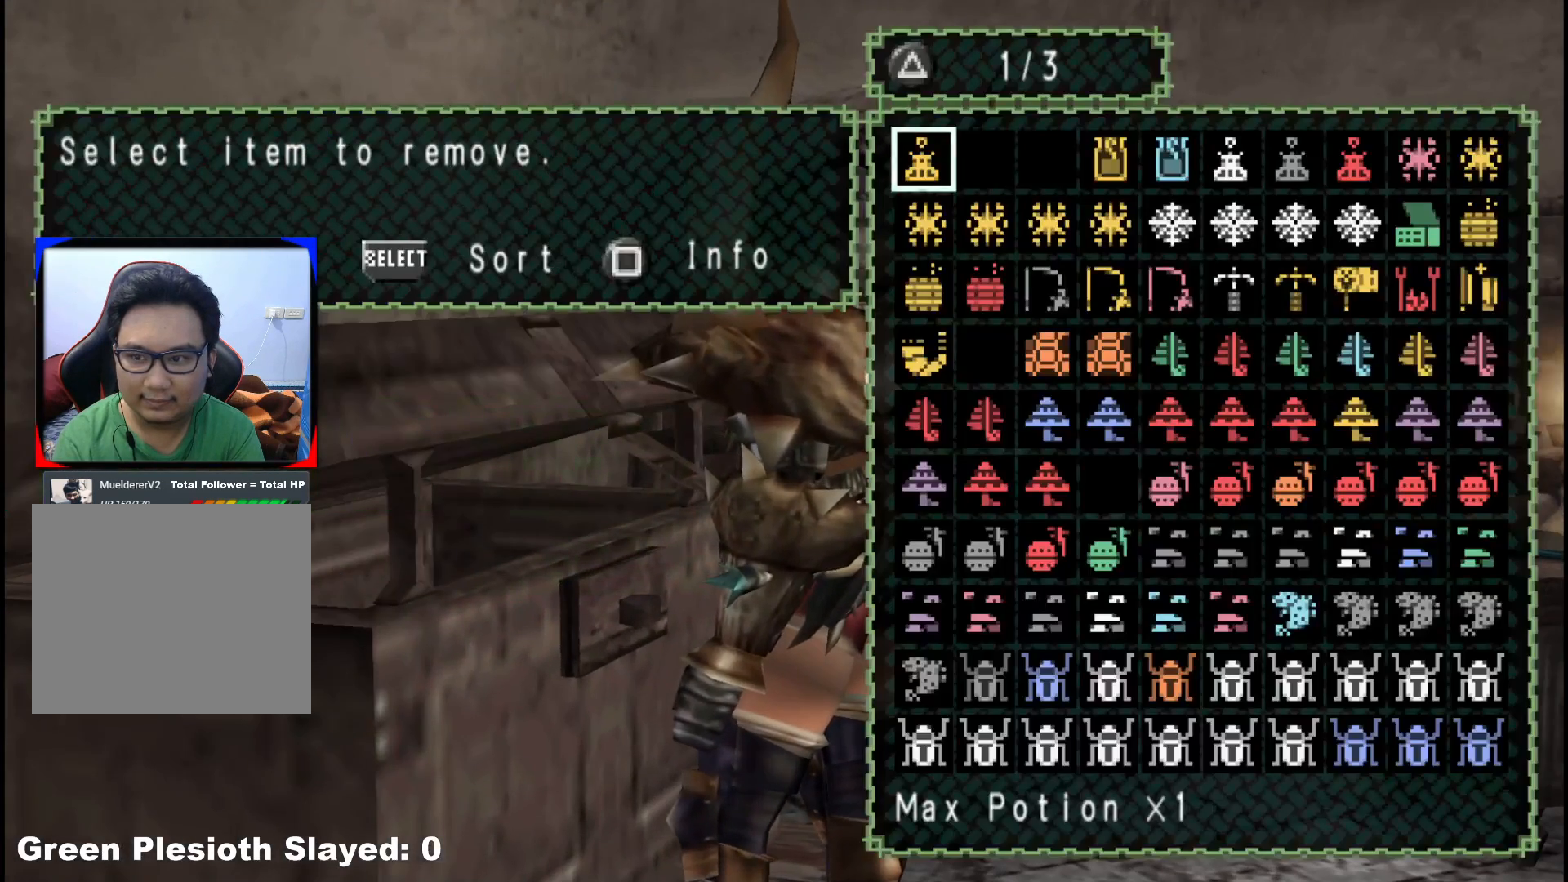
{"buttons": [], "left_stick": "center", "right_stick": "center", "events": []}
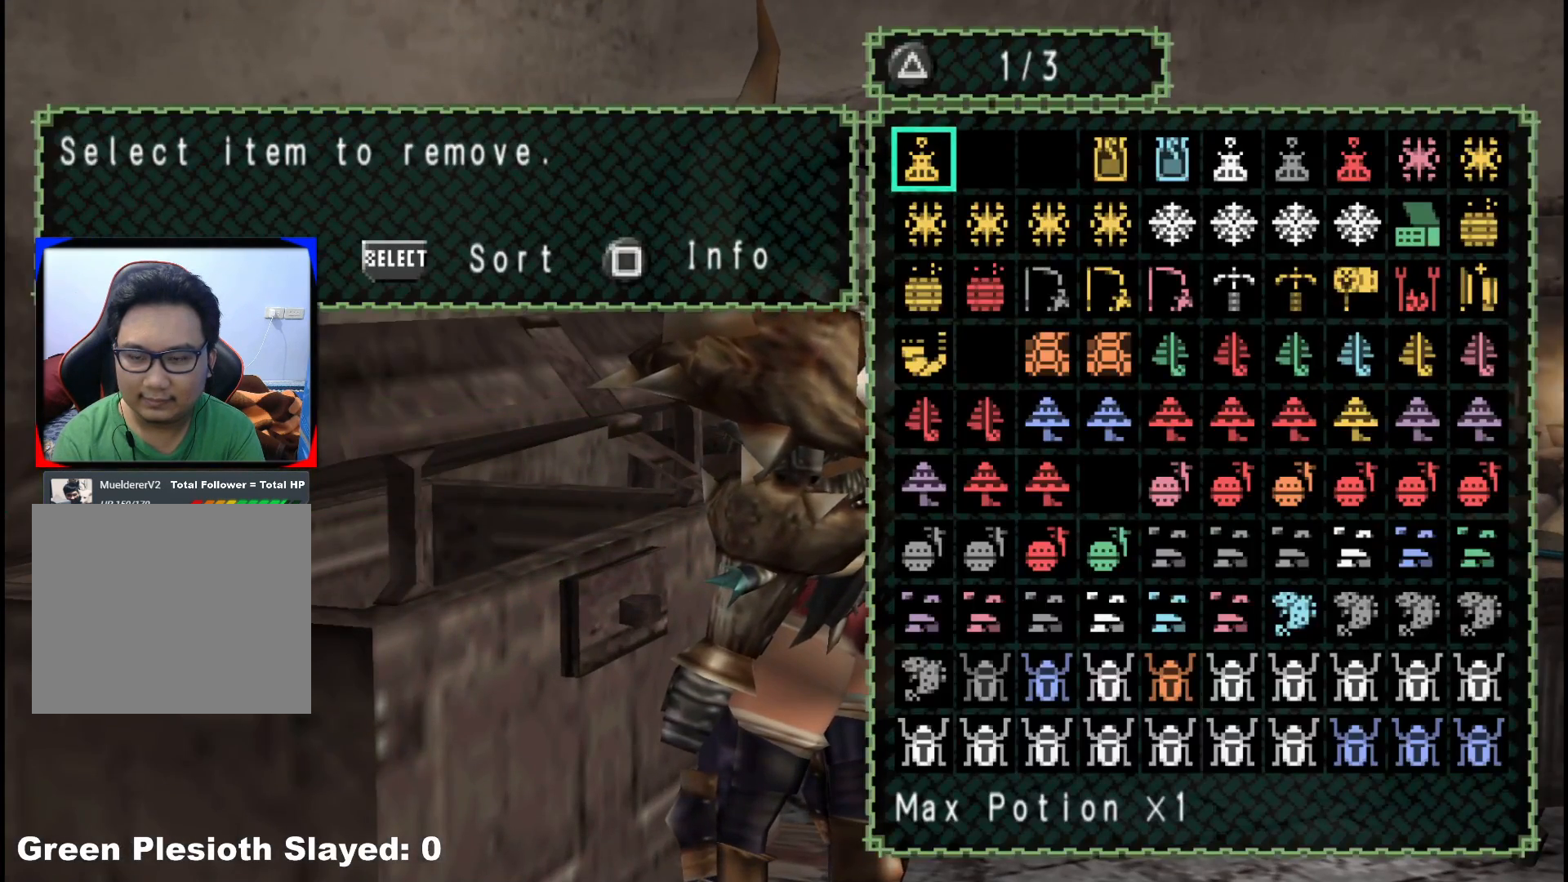
{"buttons": [], "left_stick": "center", "right_stick": "center", "events": [[100, "B", "down"], [183, "B", "up"]]}
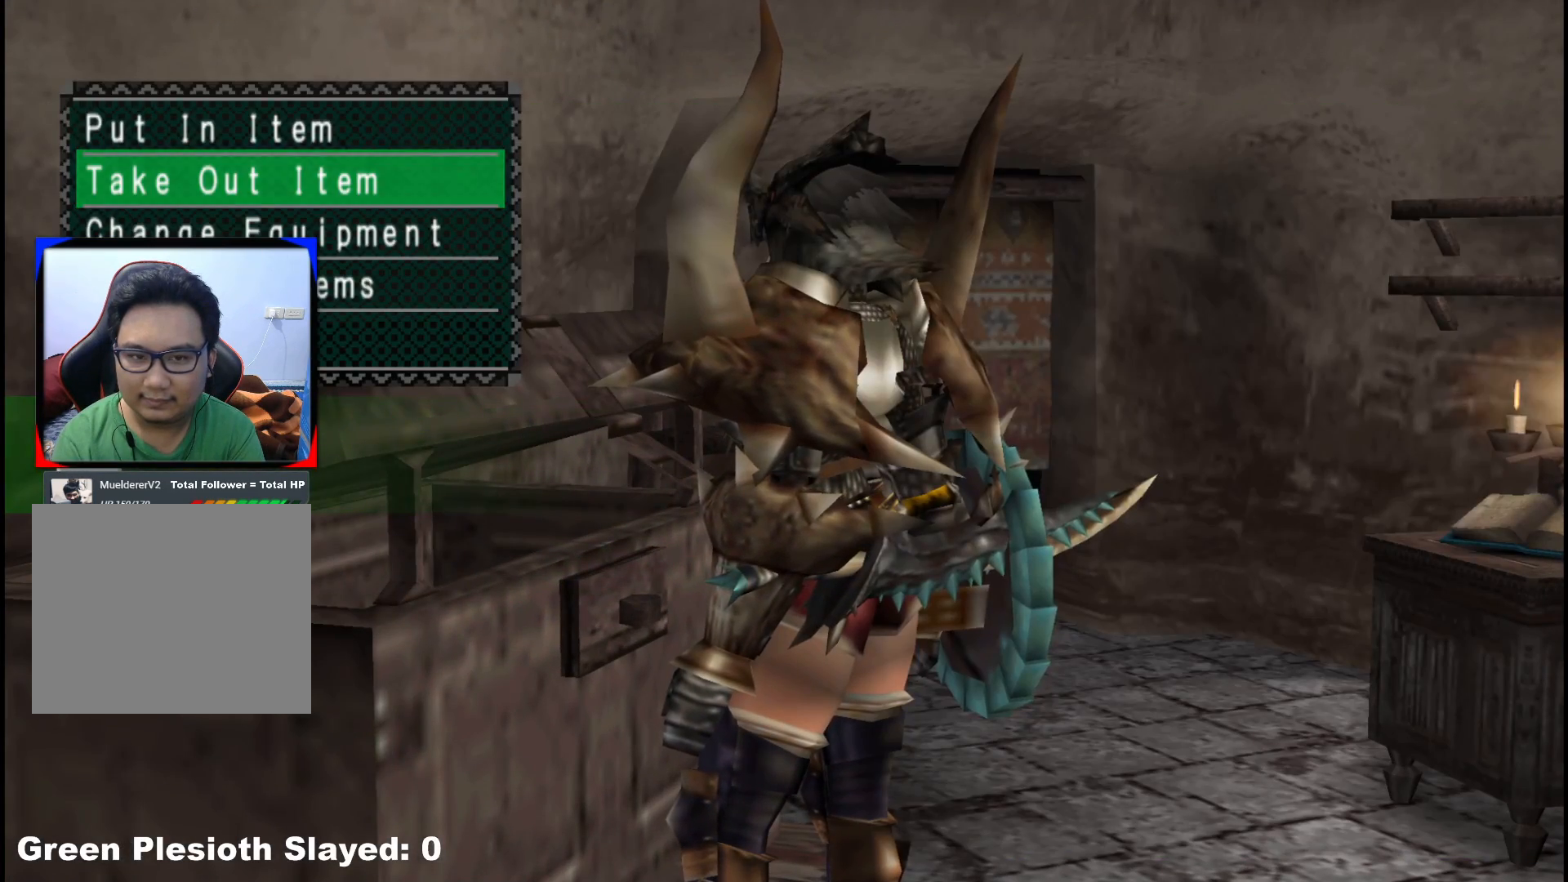
{"buttons": ["A"], "left_stick": "center", "right_stick": "center", "events": [[400, "A", "down"]]}
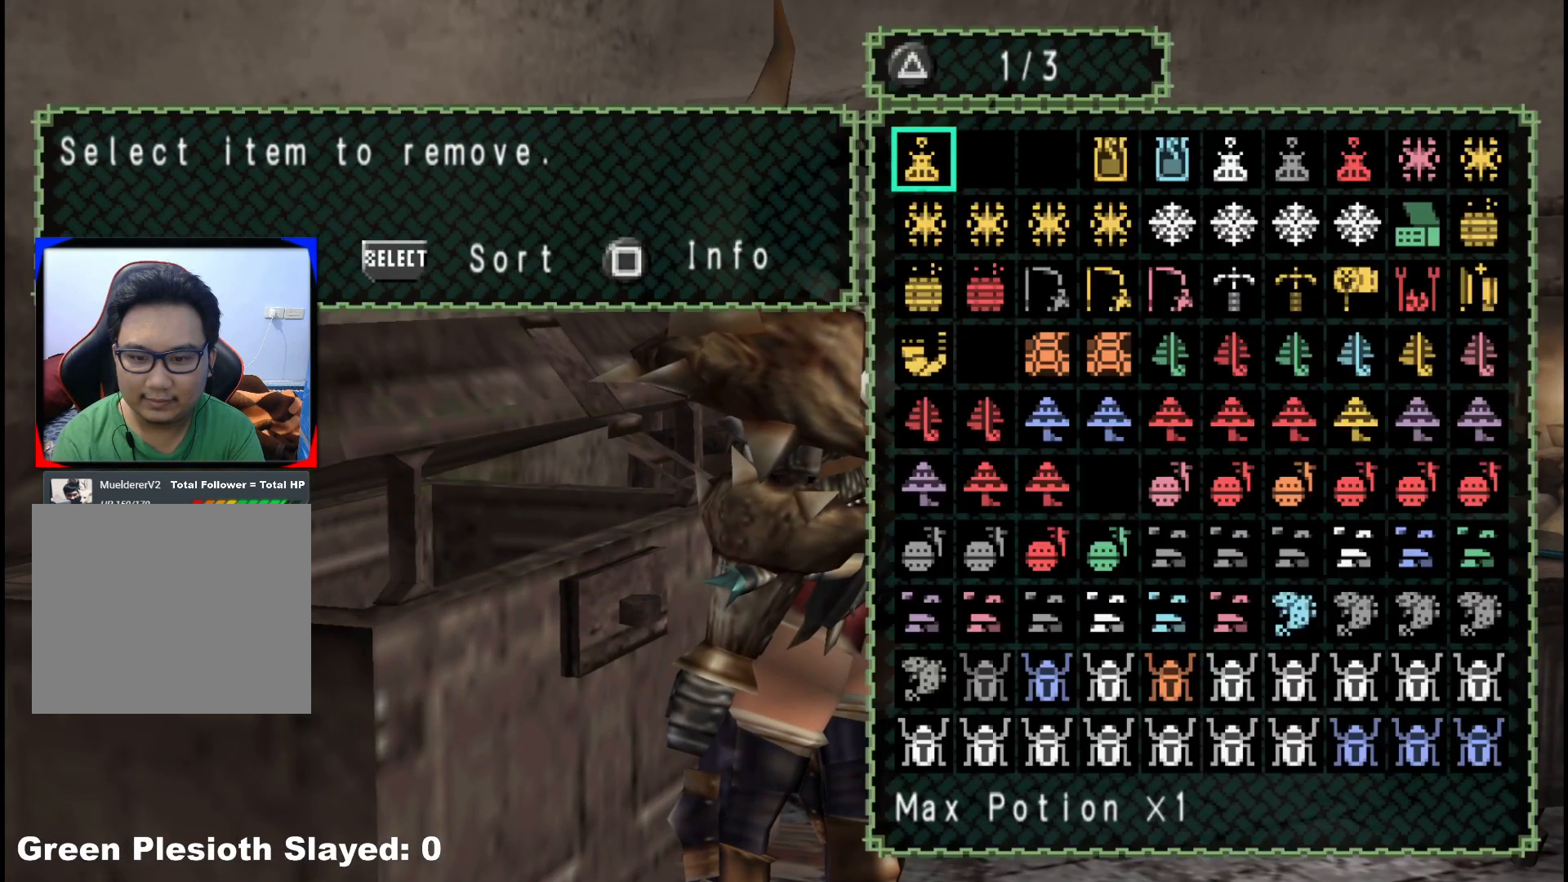
{"buttons": ["DPAD_RIGHT"], "left_stick": "center", "right_stick": "center", "events": [[17, "A", "up"], [317, "DPAD_RIGHT", "down"], [400, "DPAD_RIGHT", "up"], [467, "DPAD_RIGHT", "down"]]}
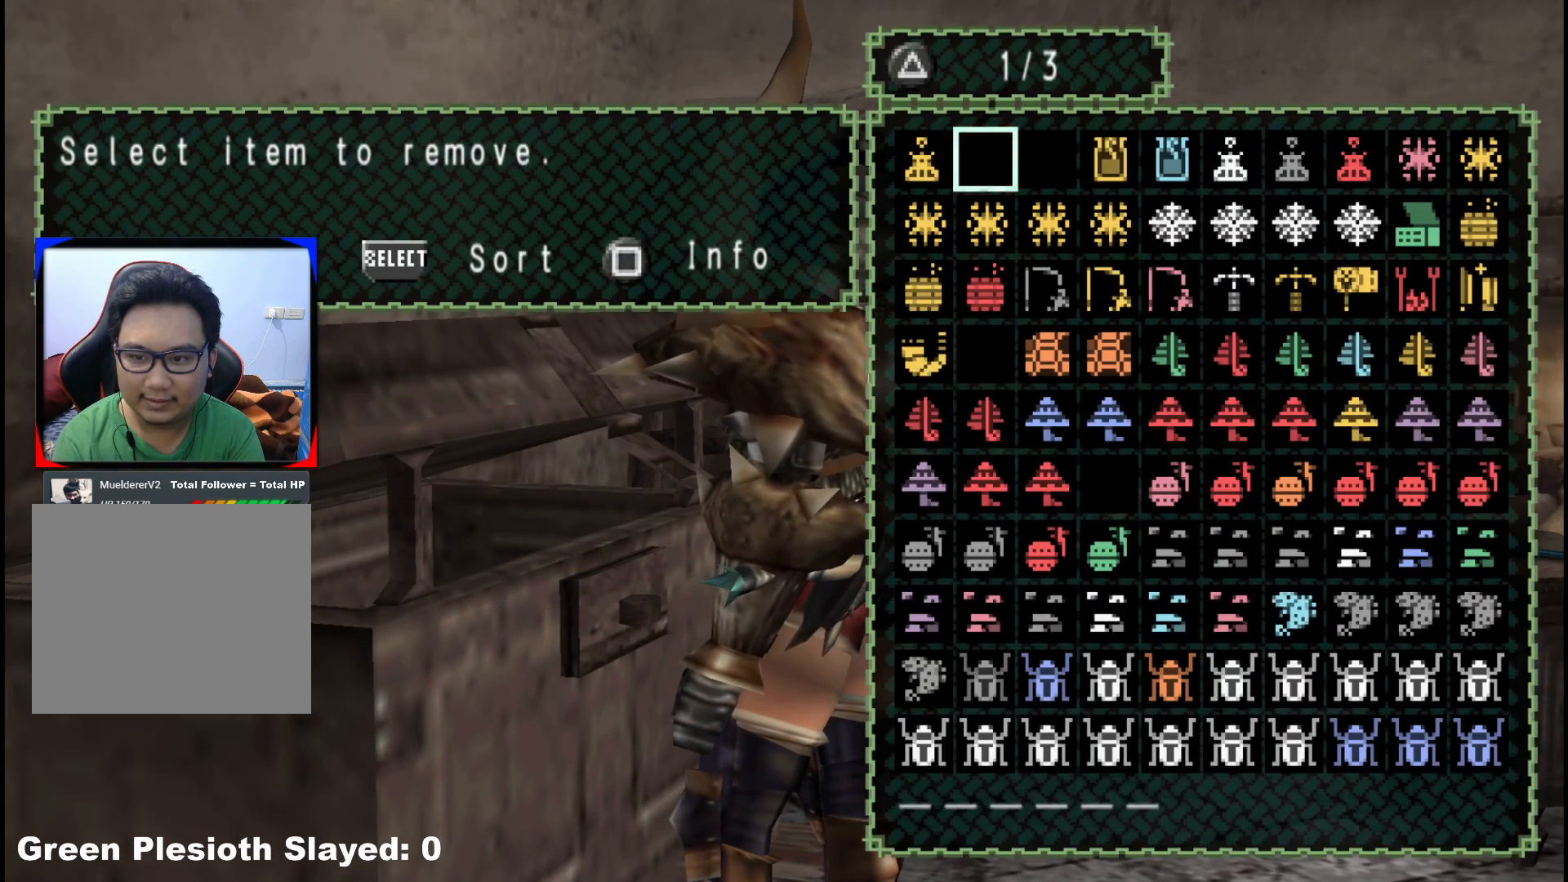
{"buttons": ["DPAD_UP"], "left_stick": "center", "right_stick": "center", "events": [[83, "DPAD_RIGHT", "up"], [100, "DPAD_UP", "down"], [233, "DPAD_UP", "up"], [300, "DPAD_UP", "down"], [400, "DPAD_UP", "up"], [467, "DPAD_UP", "down"]]}
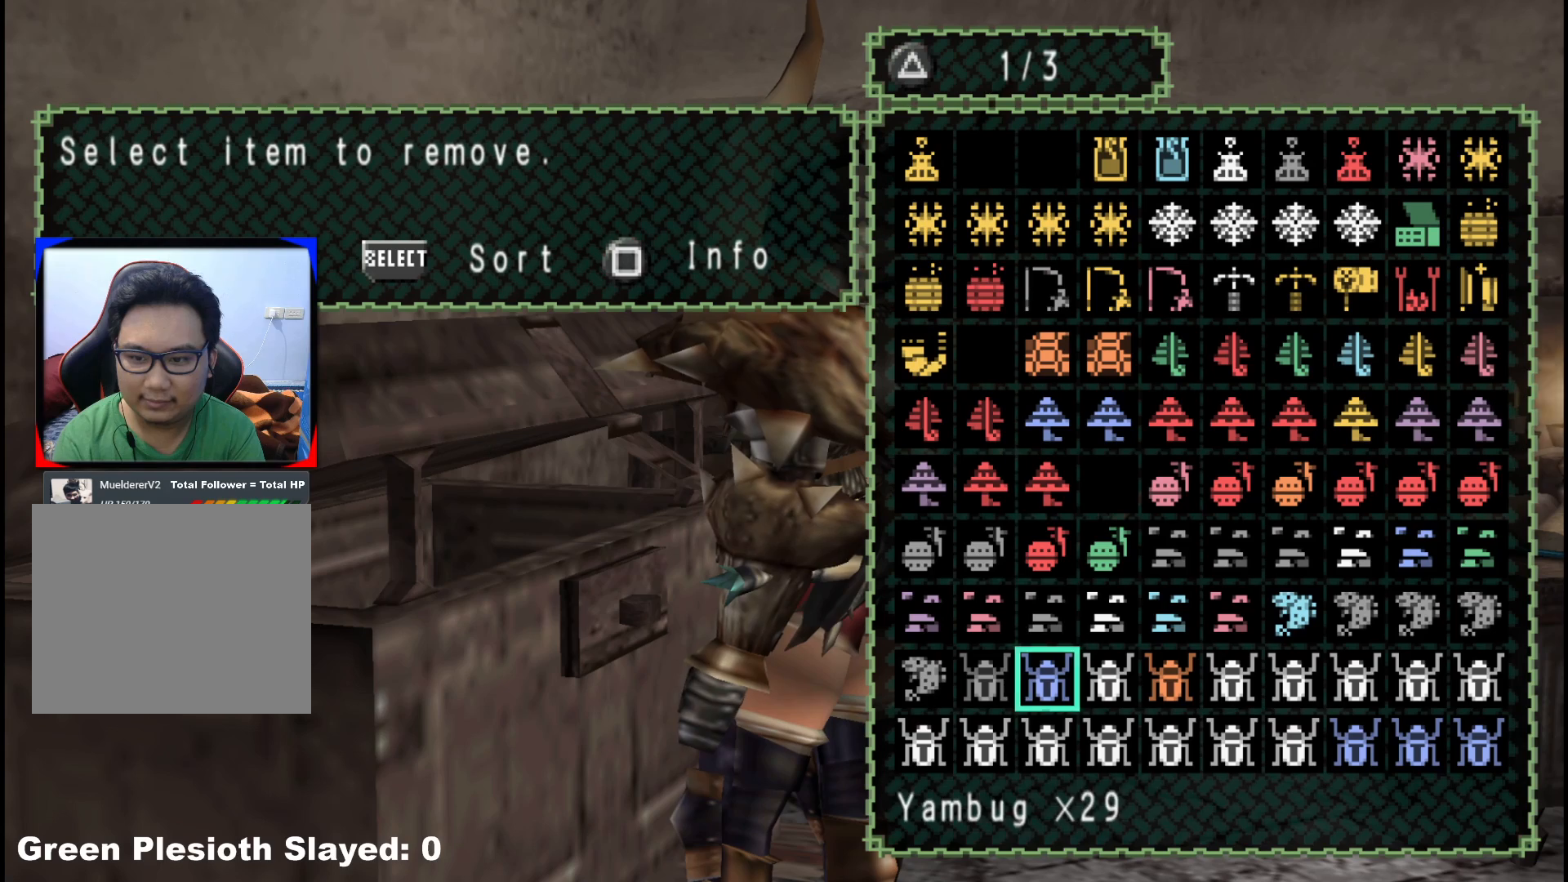
{"buttons": [], "left_stick": "center", "right_stick": "center", "events": [[33, "DPAD_UP", "up"], [117, "DPAD_UP", "down"], [150, "DPAD_UP", "up"], [233, "DPAD_UP", "down"], [350, "DPAD_UP", "up"]]}